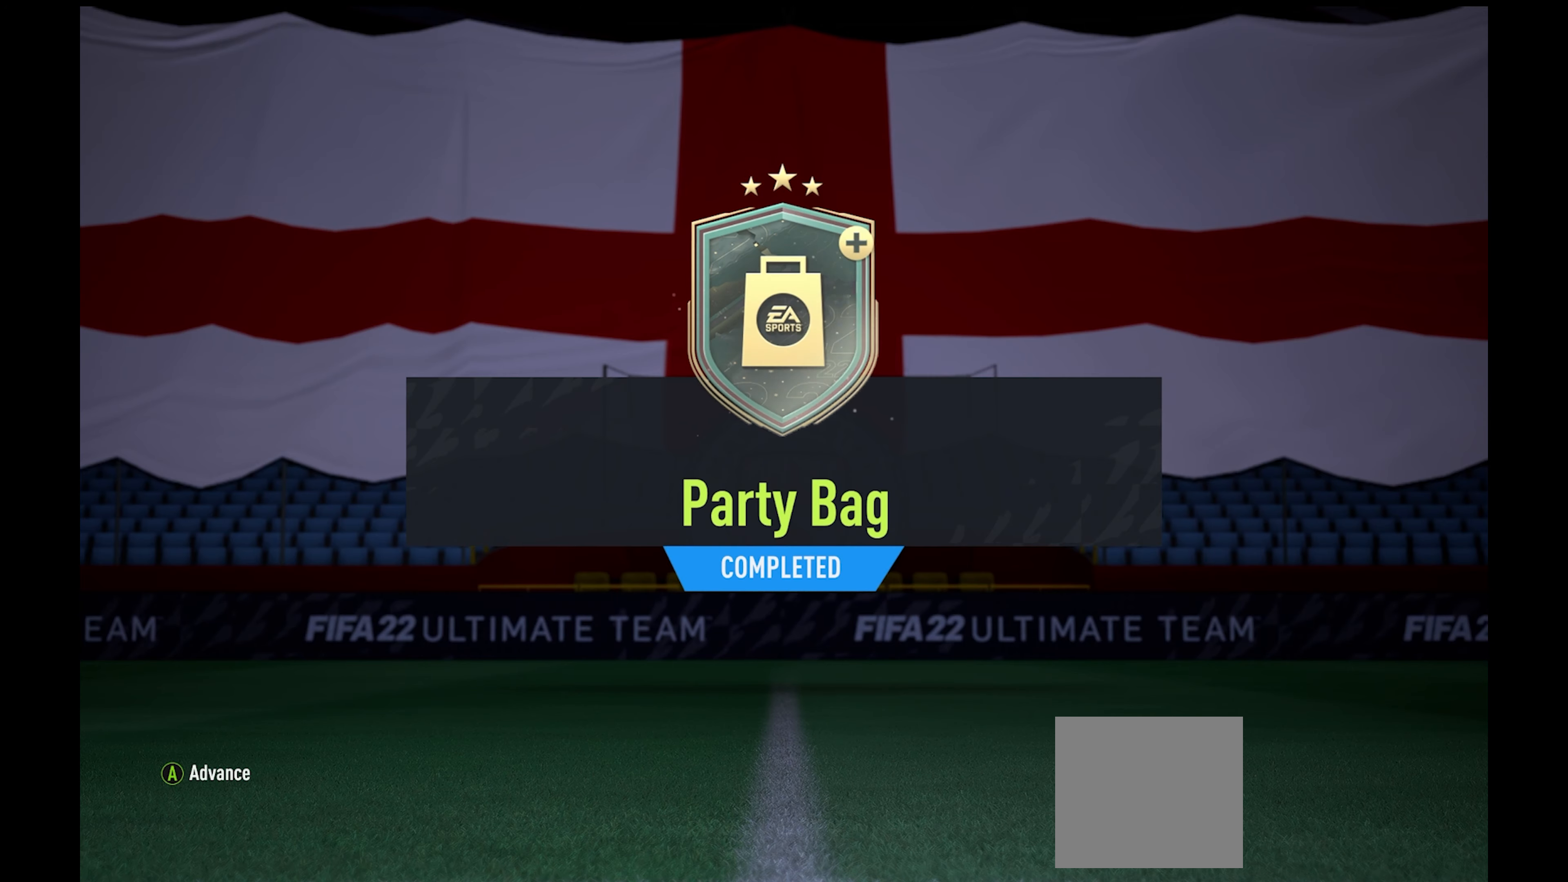
Gameplay with a controller (Xbox layout); each line is a JSON object with the inputs held at the frame after it. "events" lists button and stick changes between this image and that frame as [ms after this image, input, new state], when the widget could be followed in between. Not read: HOME L3 SELECT START X.
{"buttons": [], "left_stick": "center", "right_stick": "center", "events": [[50, "A", "down"], [200, "A", "up"]]}
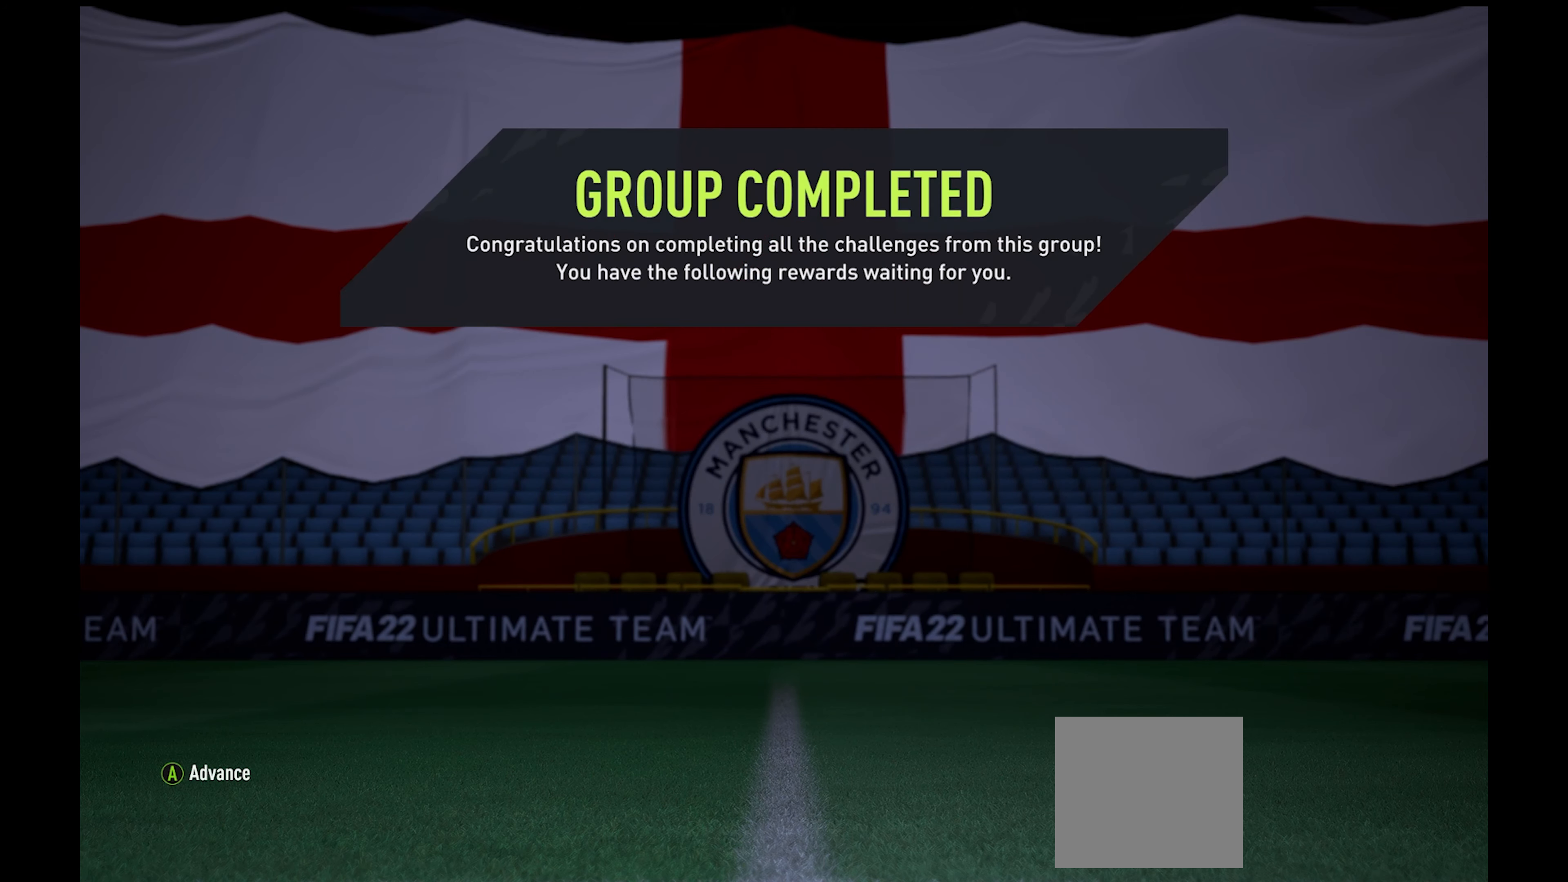
{"buttons": [], "left_stick": "center", "right_stick": "center", "events": []}
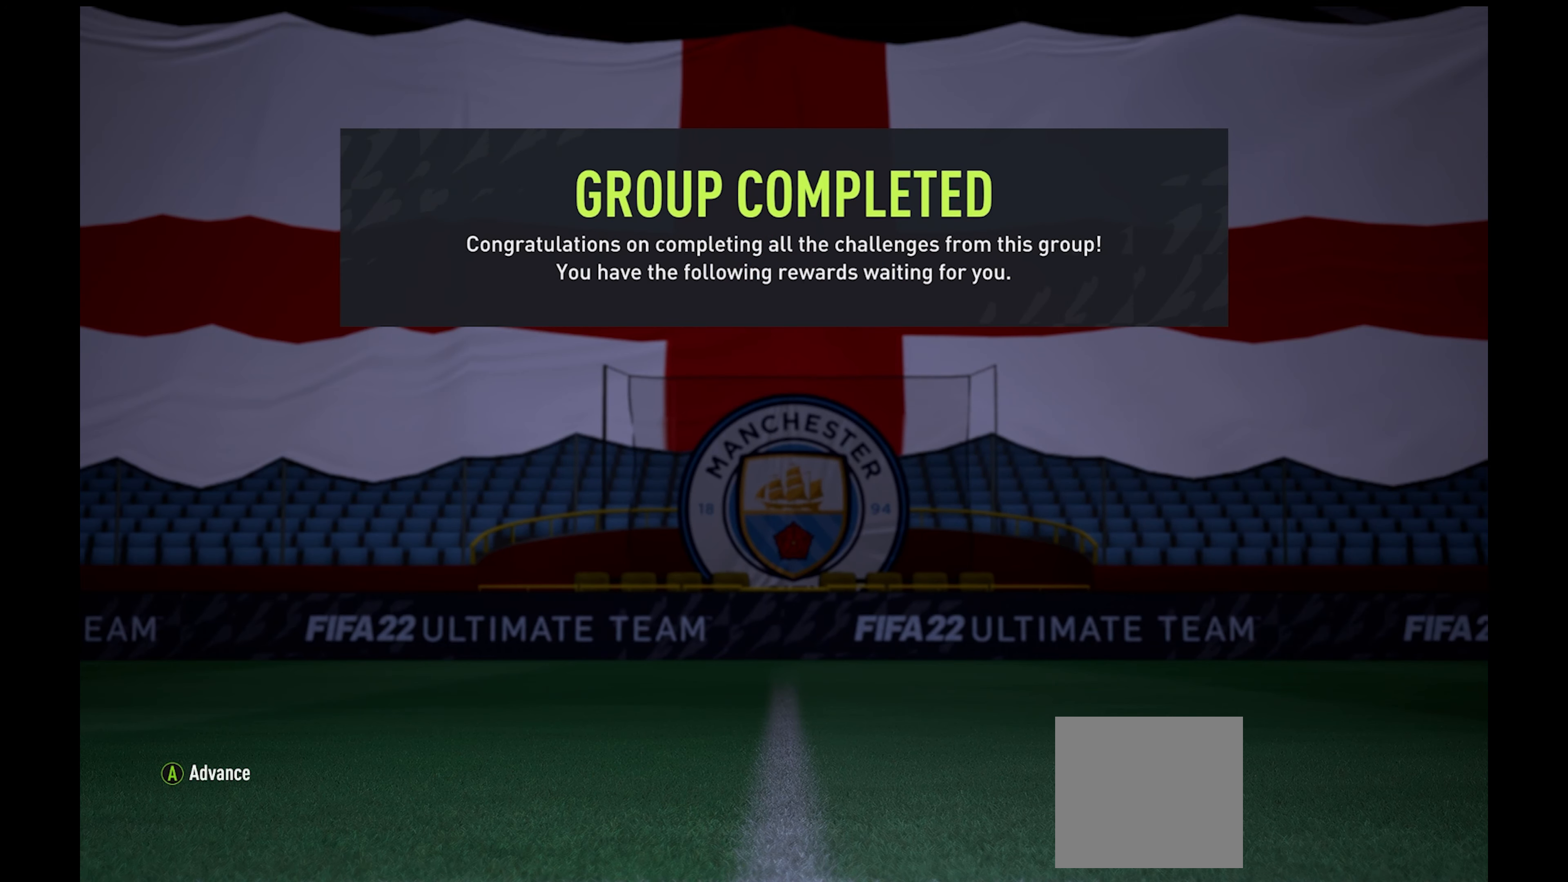
{"buttons": [], "left_stick": "center", "right_stick": "center", "events": []}
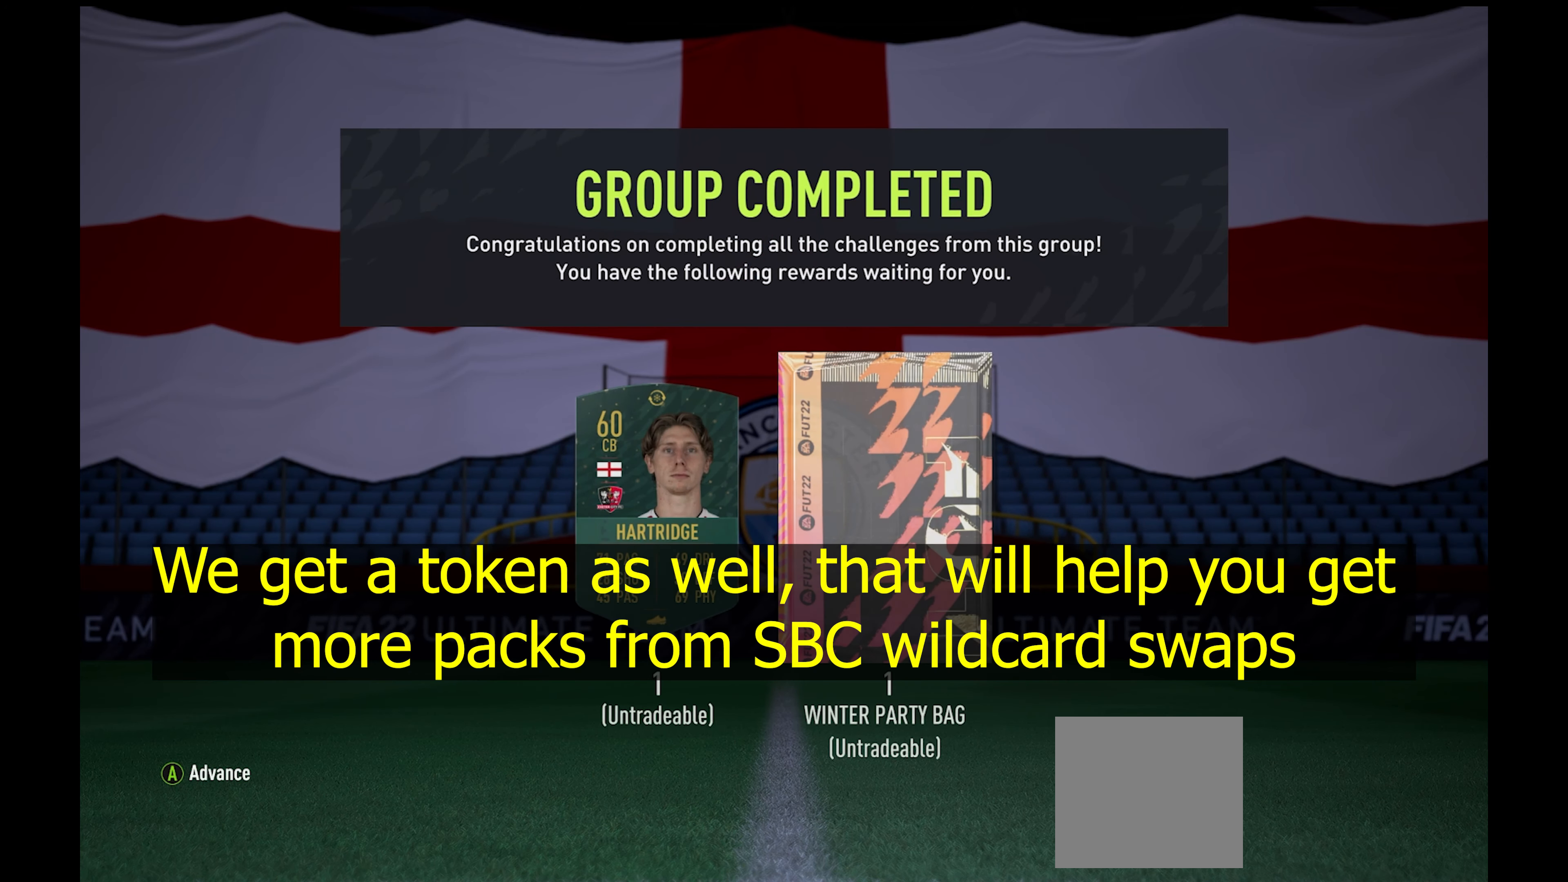
{"buttons": [], "left_stick": "center", "right_stick": "center", "events": []}
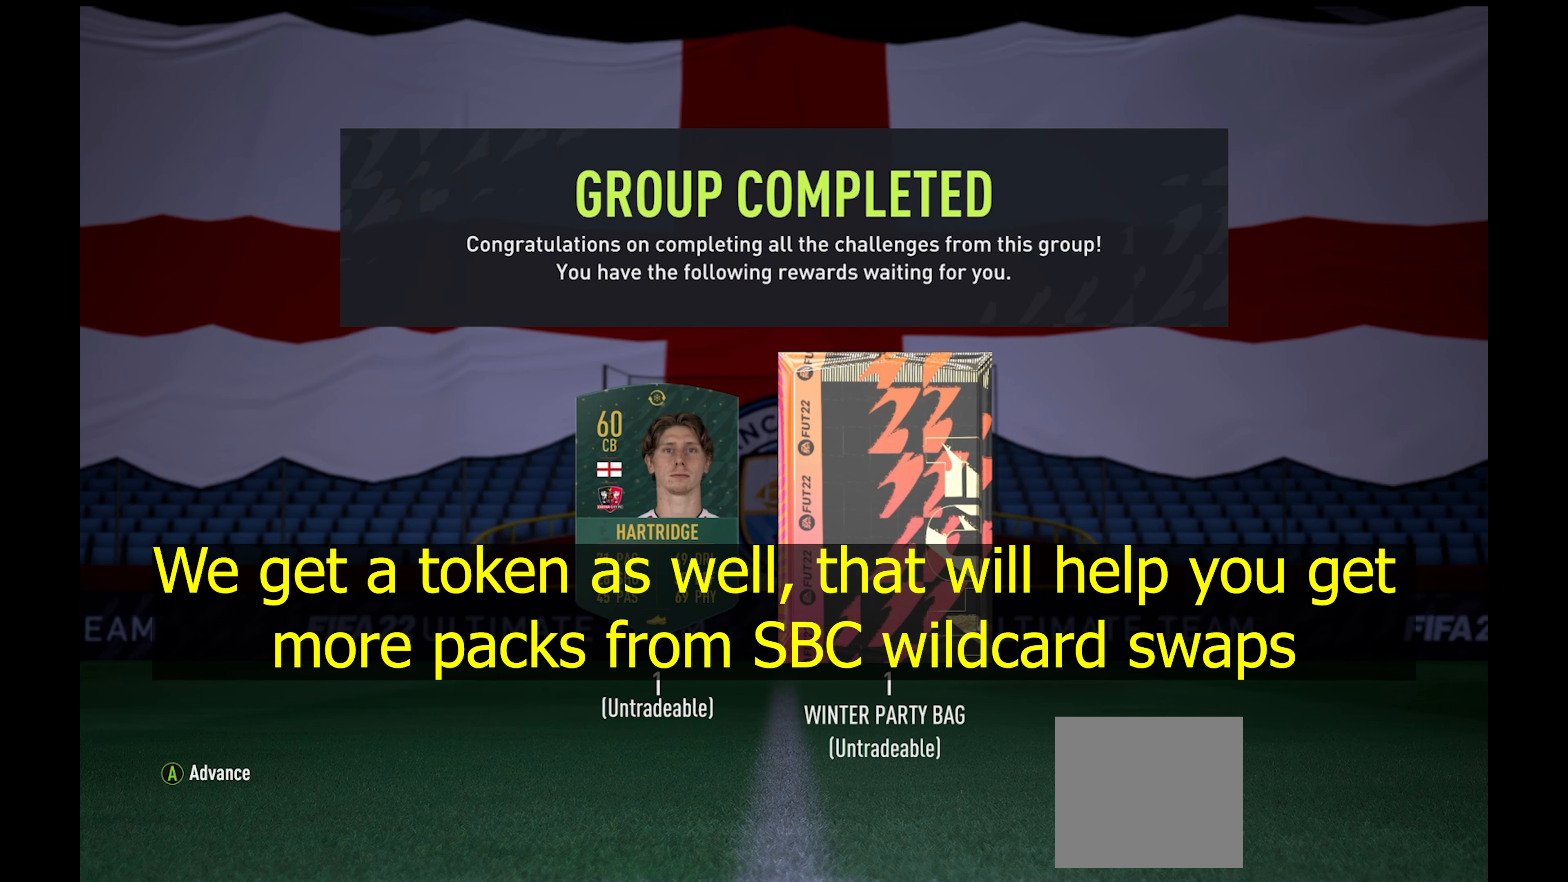
{"buttons": [], "left_stick": "center", "right_stick": "center", "events": []}
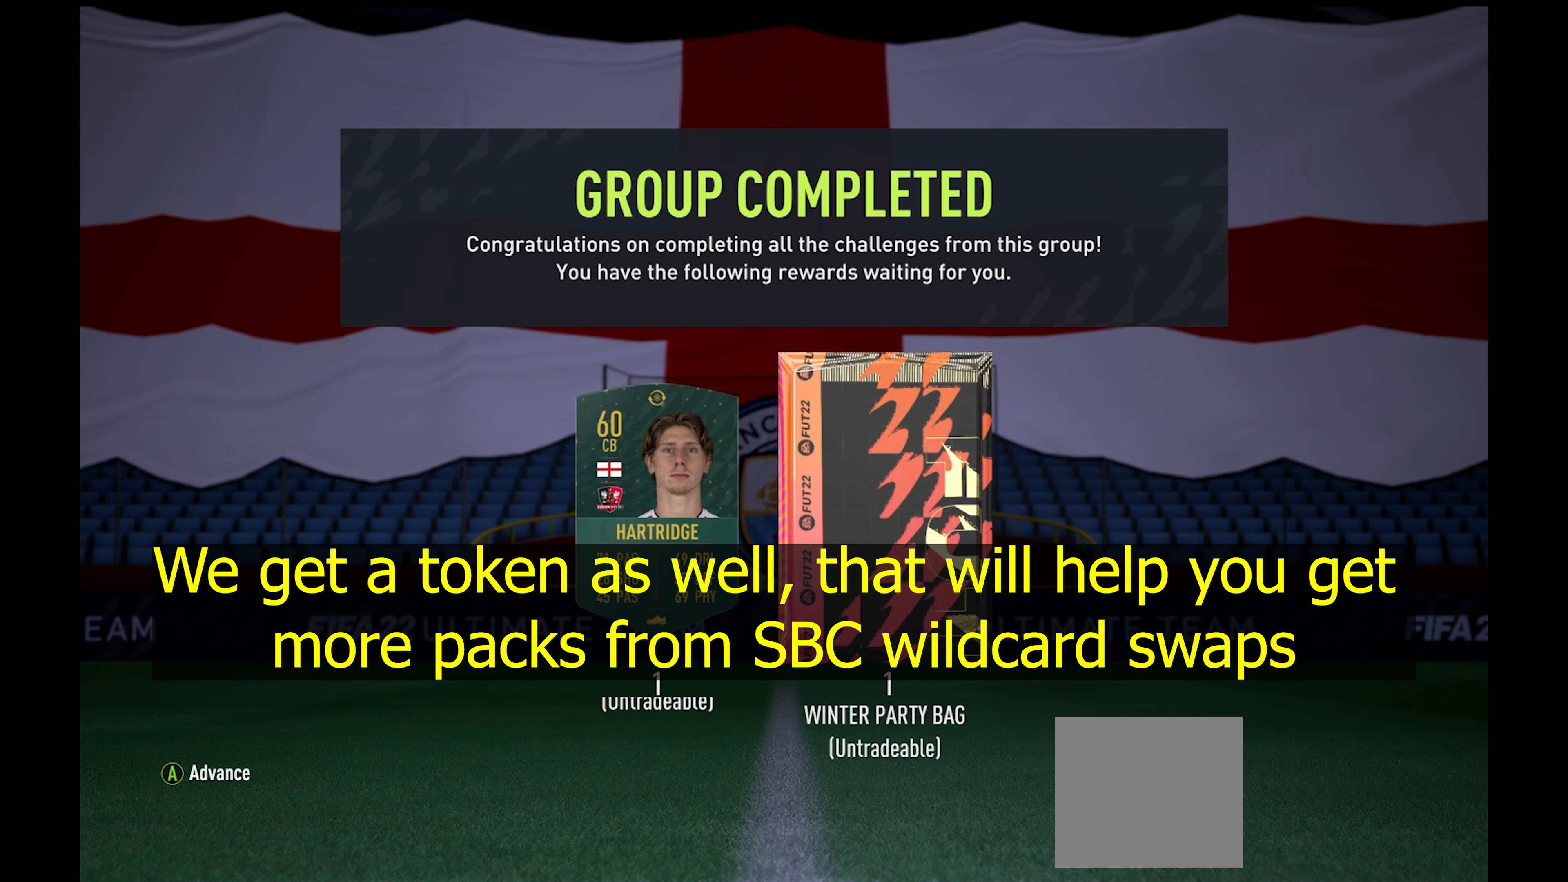
{"buttons": [], "left_stick": "center", "right_stick": "center", "events": []}
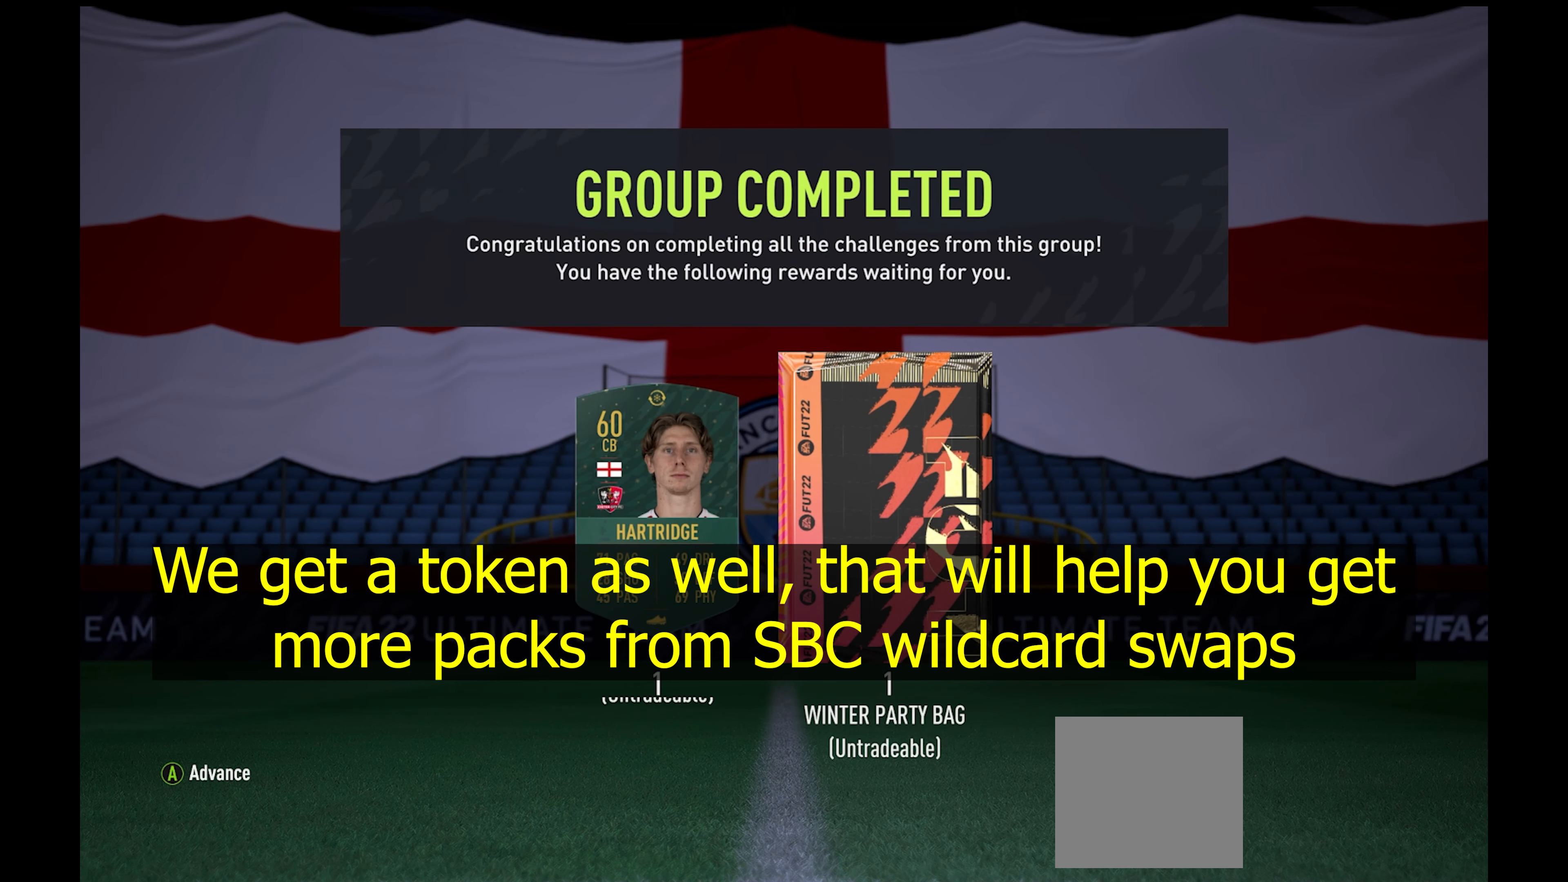
{"buttons": ["A"], "left_stick": "center", "right_stick": "center", "events": [[483, "A", "down"]]}
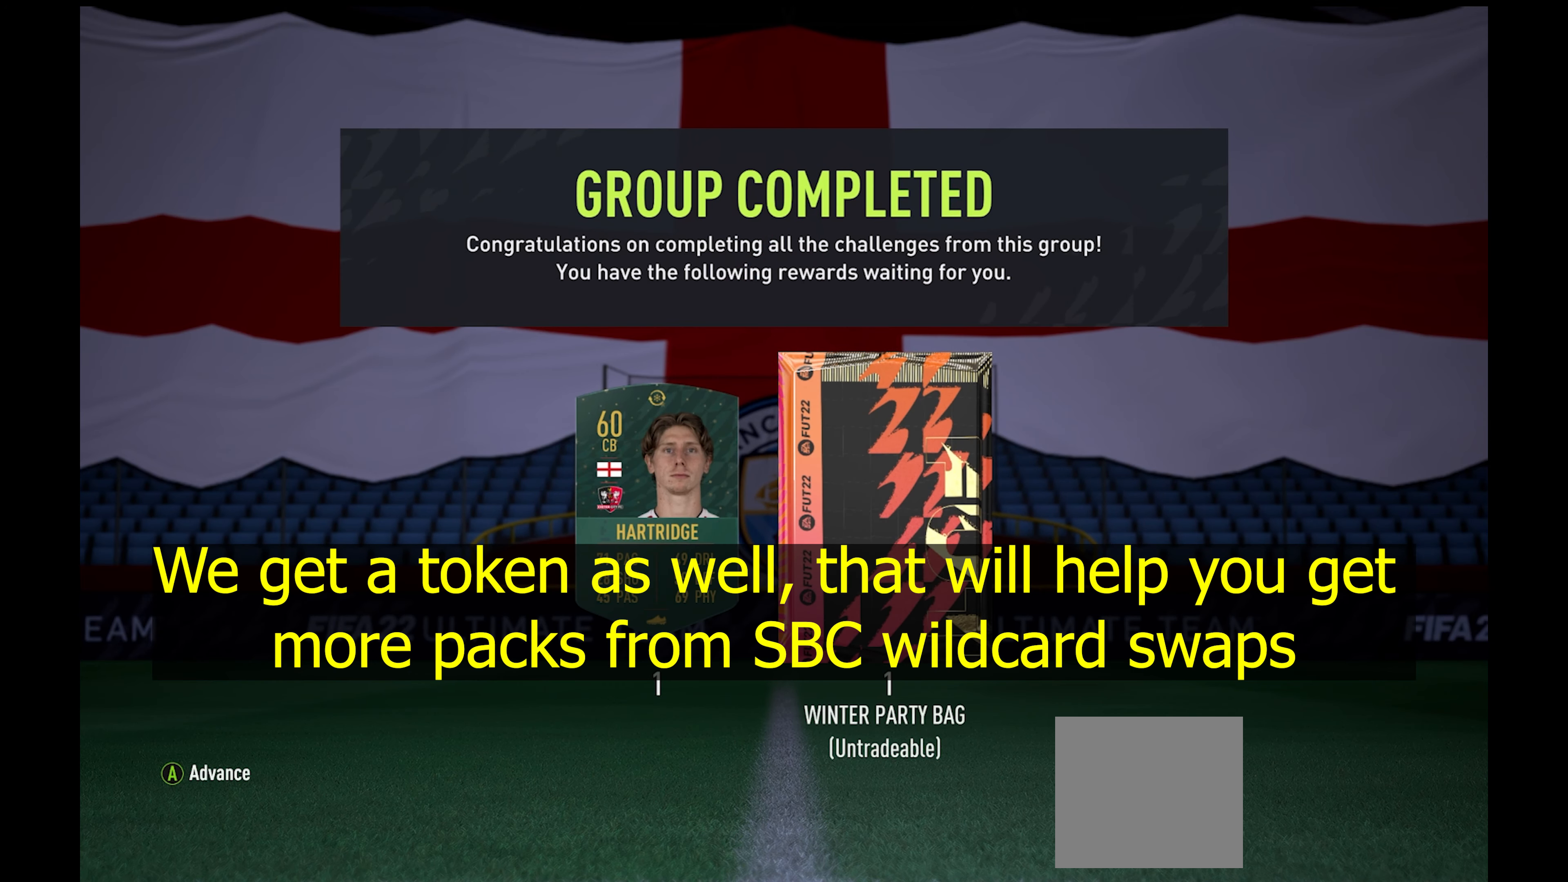
{"buttons": [], "left_stick": "center", "right_stick": "center", "events": [[150, "A", "up"]]}
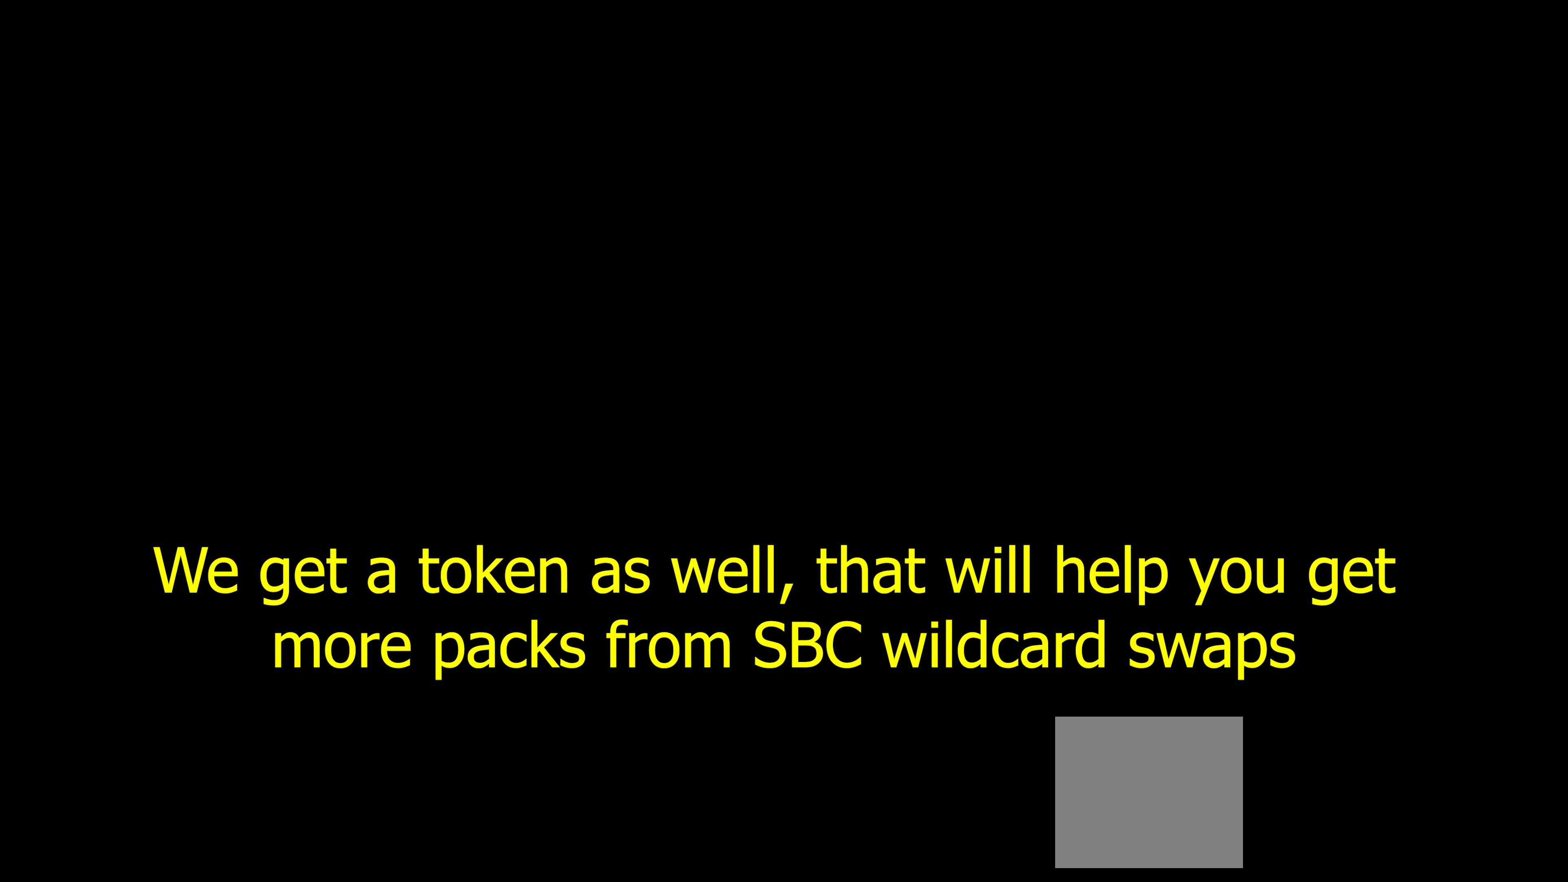
{"buttons": [], "left_stick": "center", "right_stick": "center", "events": []}
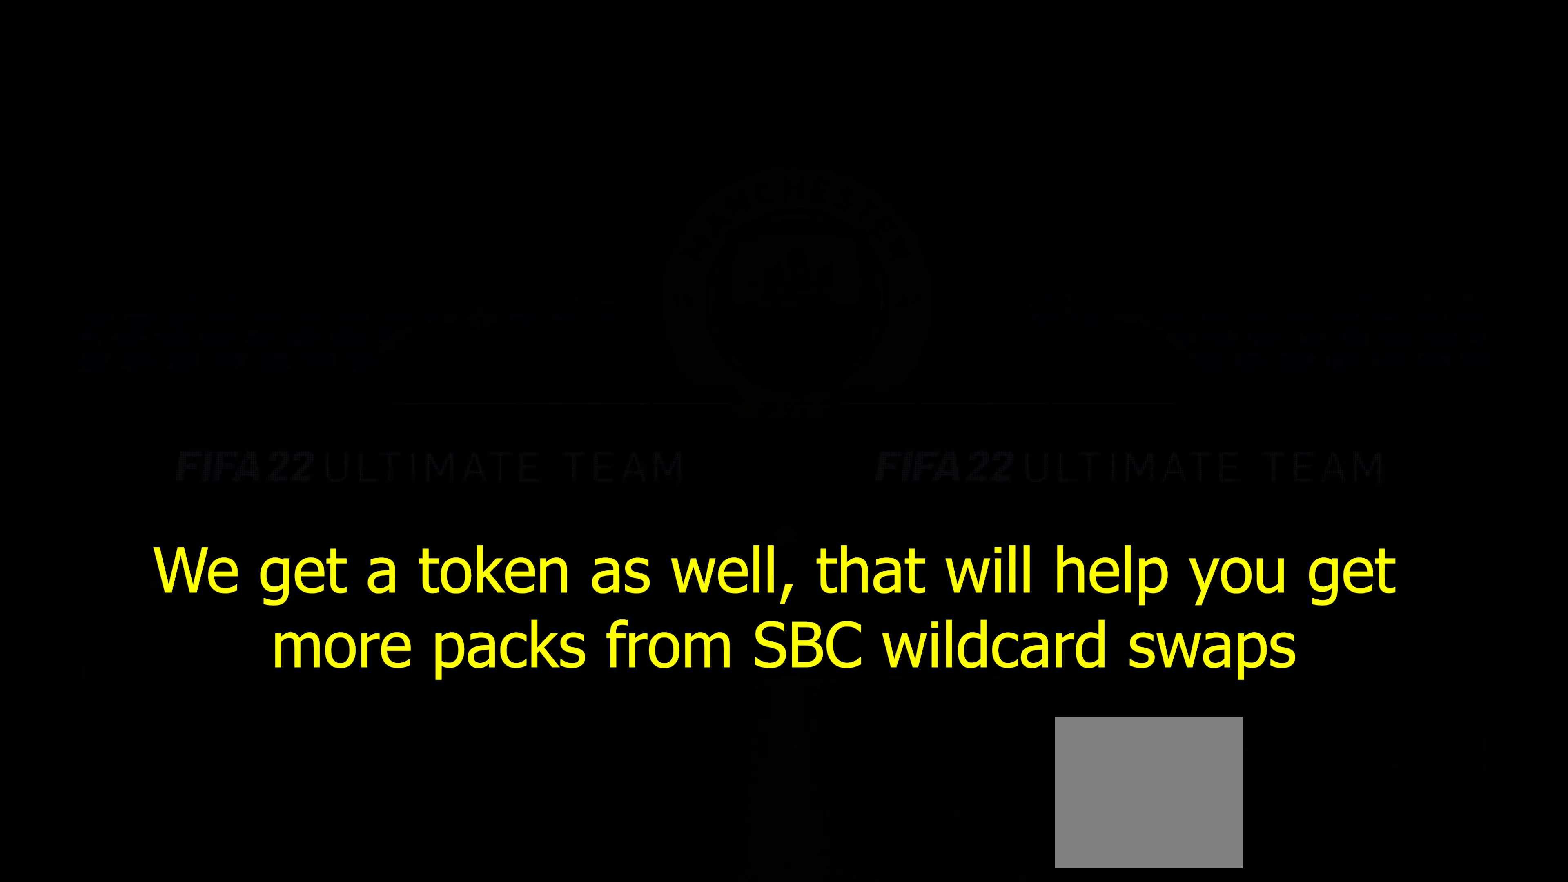
{"buttons": [], "left_stick": "center", "right_stick": "center", "events": []}
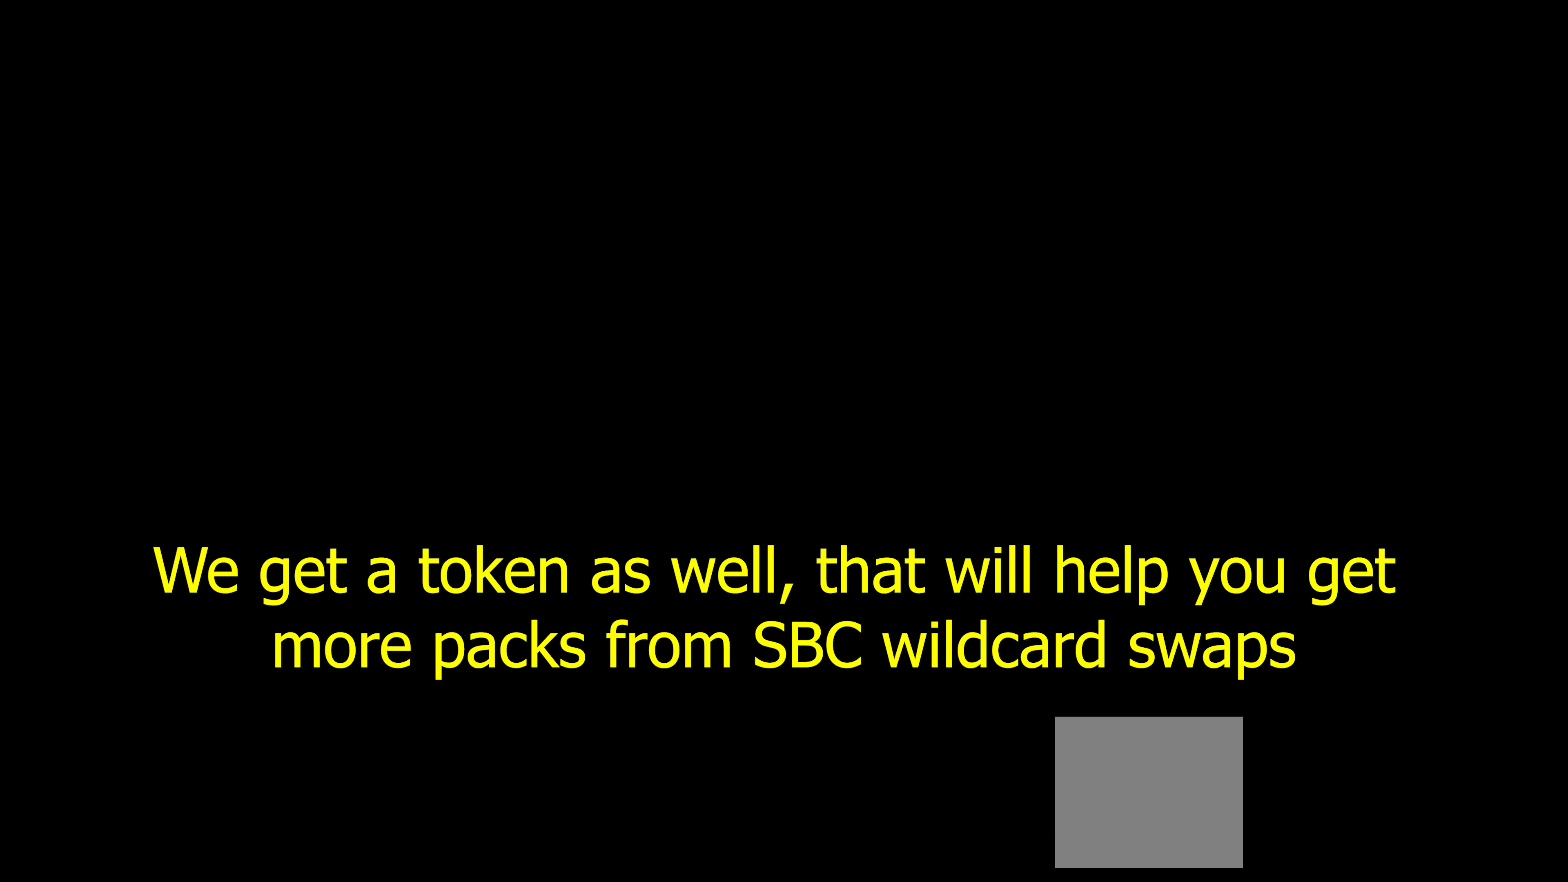
{"buttons": [], "left_stick": "center", "right_stick": "center", "events": []}
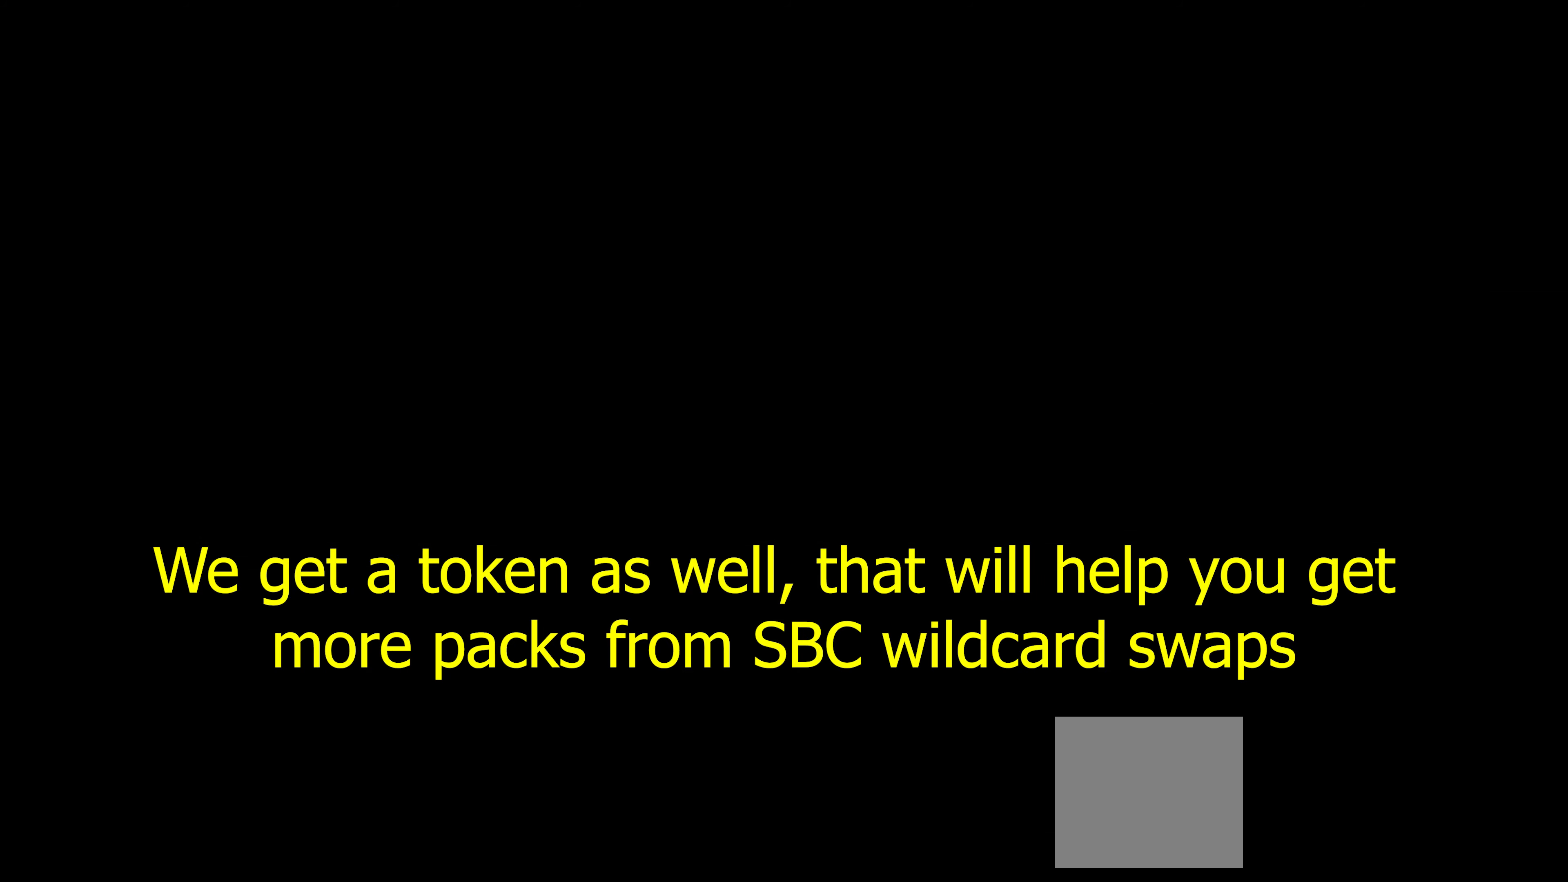
{"buttons": [], "left_stick": "center", "right_stick": "center", "events": []}
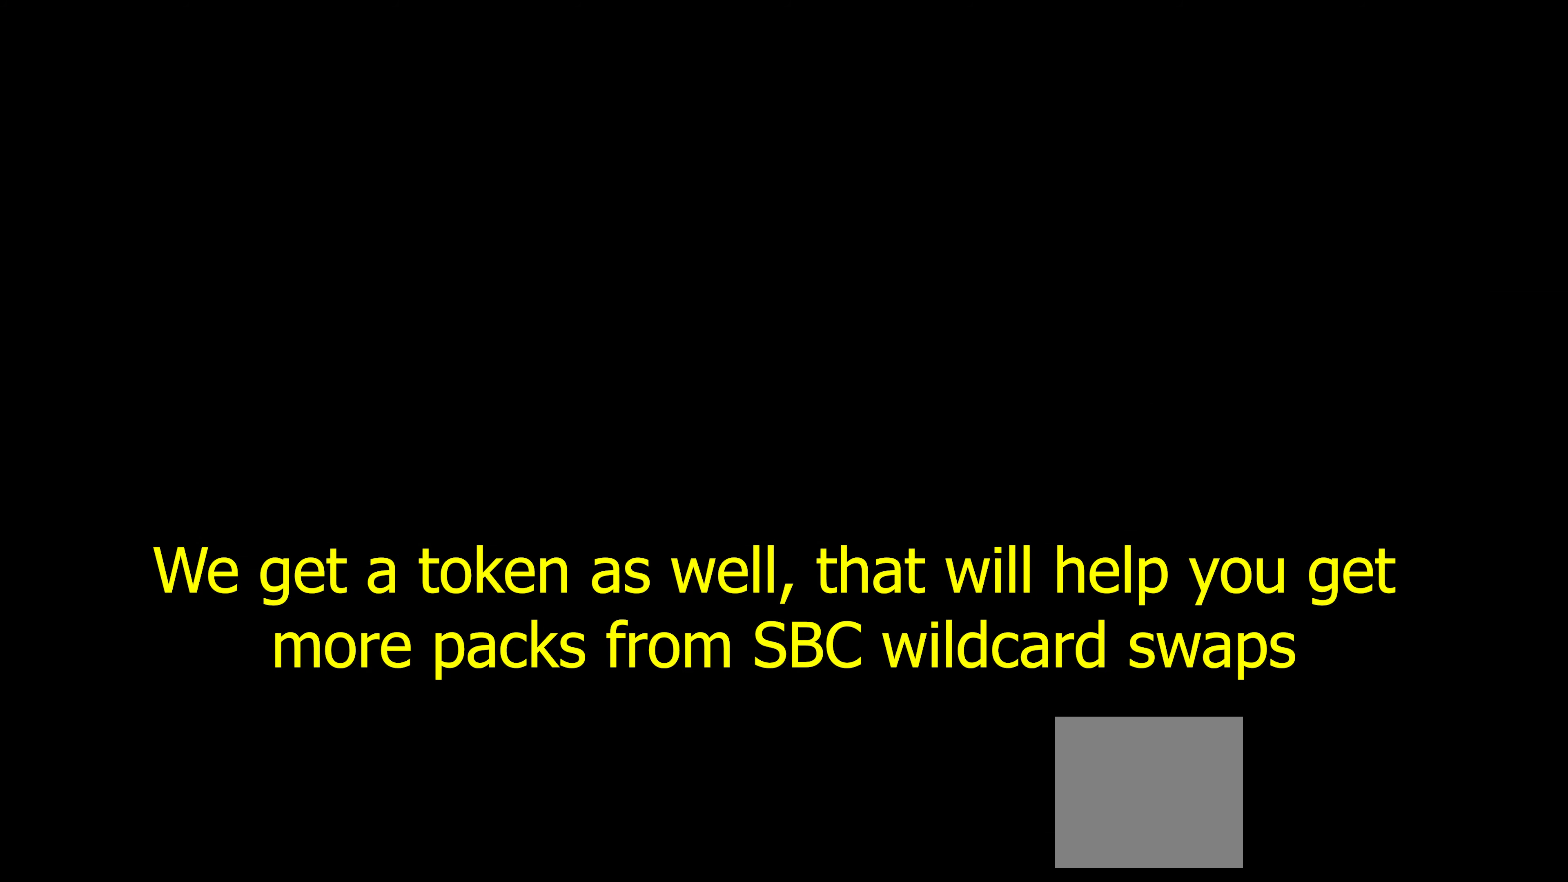
{"buttons": [], "left_stick": "center", "right_stick": "center", "events": []}
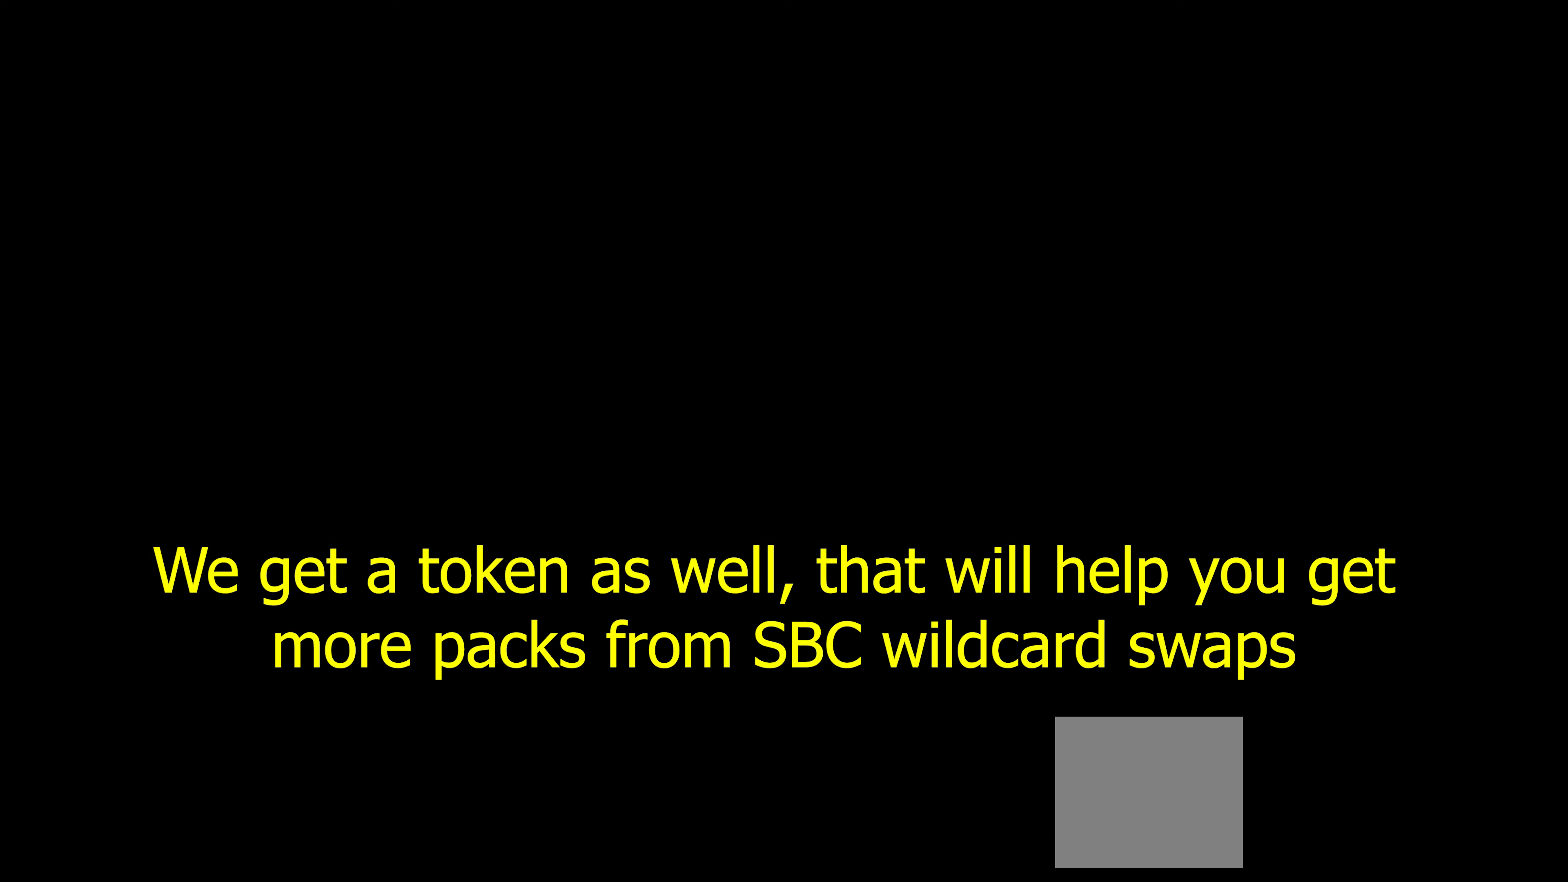
{"buttons": [], "left_stick": "center", "right_stick": "center", "events": []}
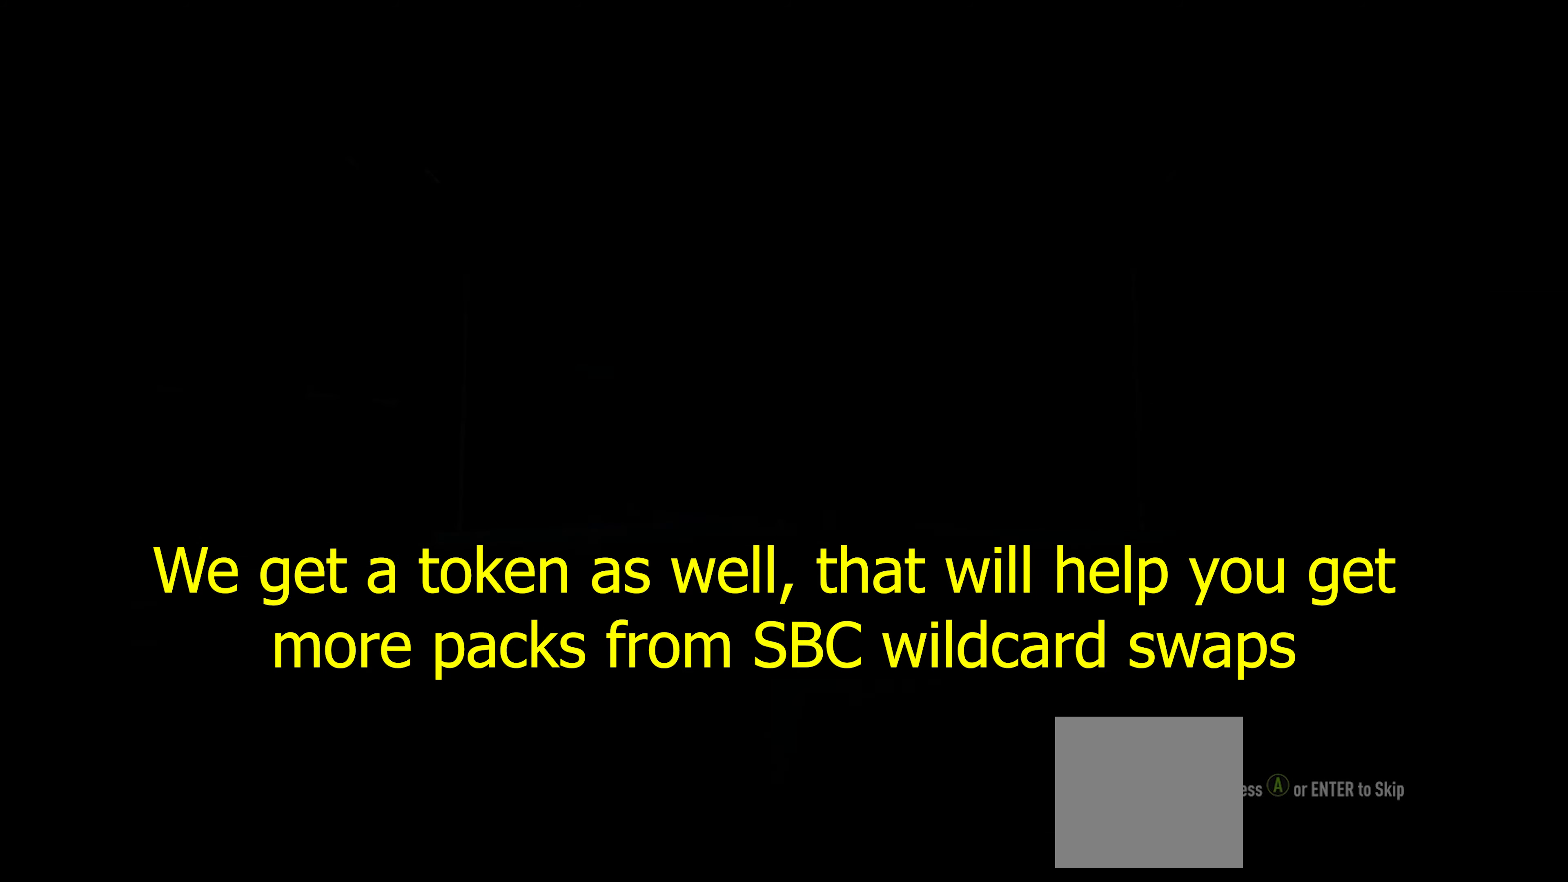
{"buttons": [], "left_stick": "center", "right_stick": "center", "events": []}
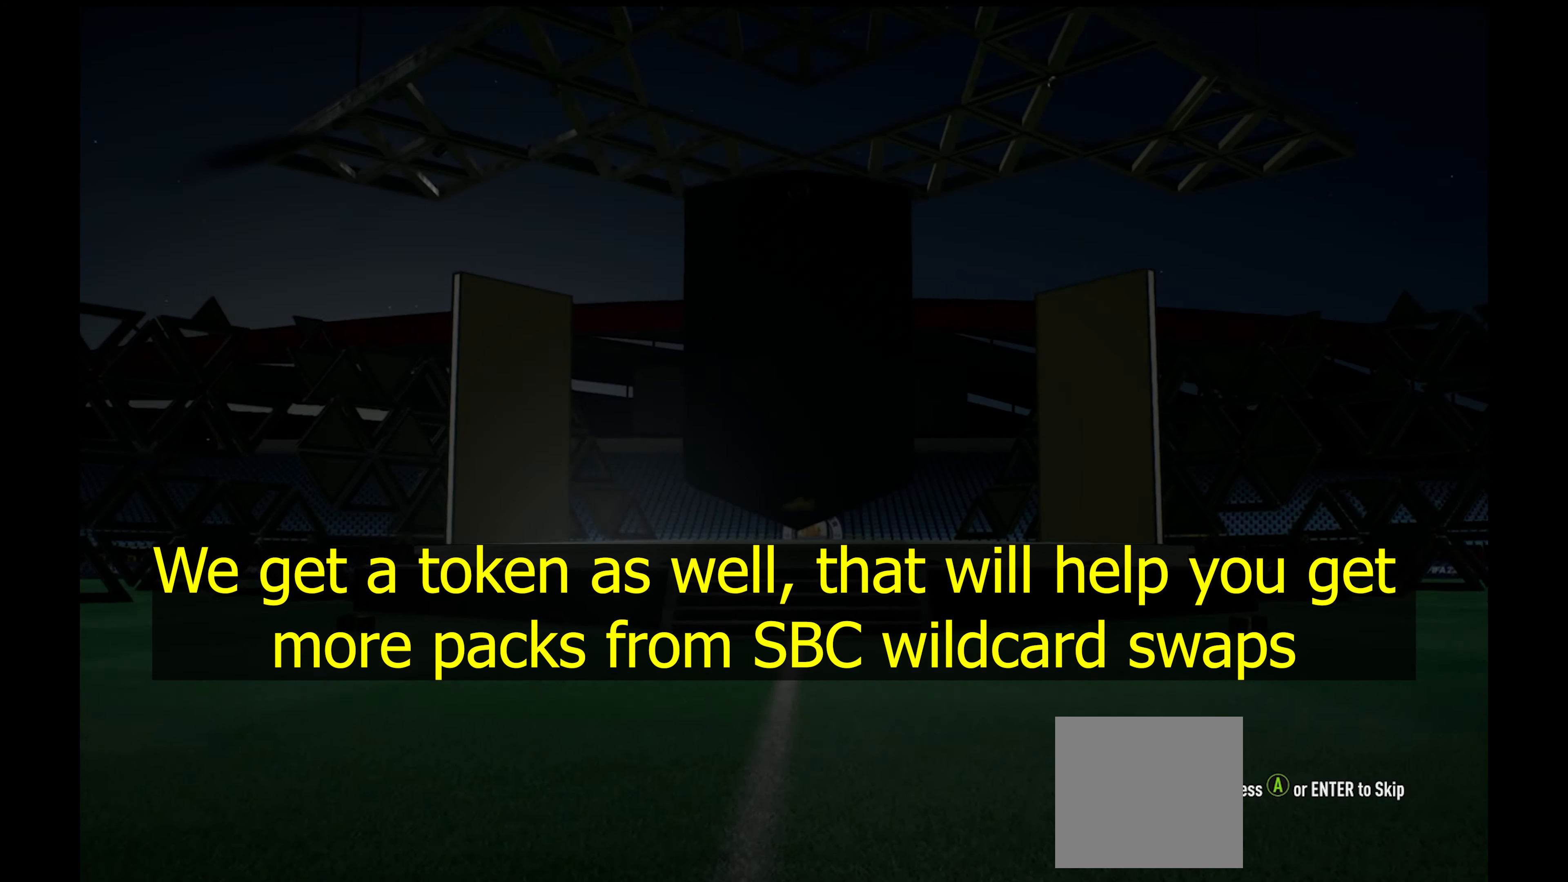
{"buttons": [], "left_stick": "center", "right_stick": "center", "events": []}
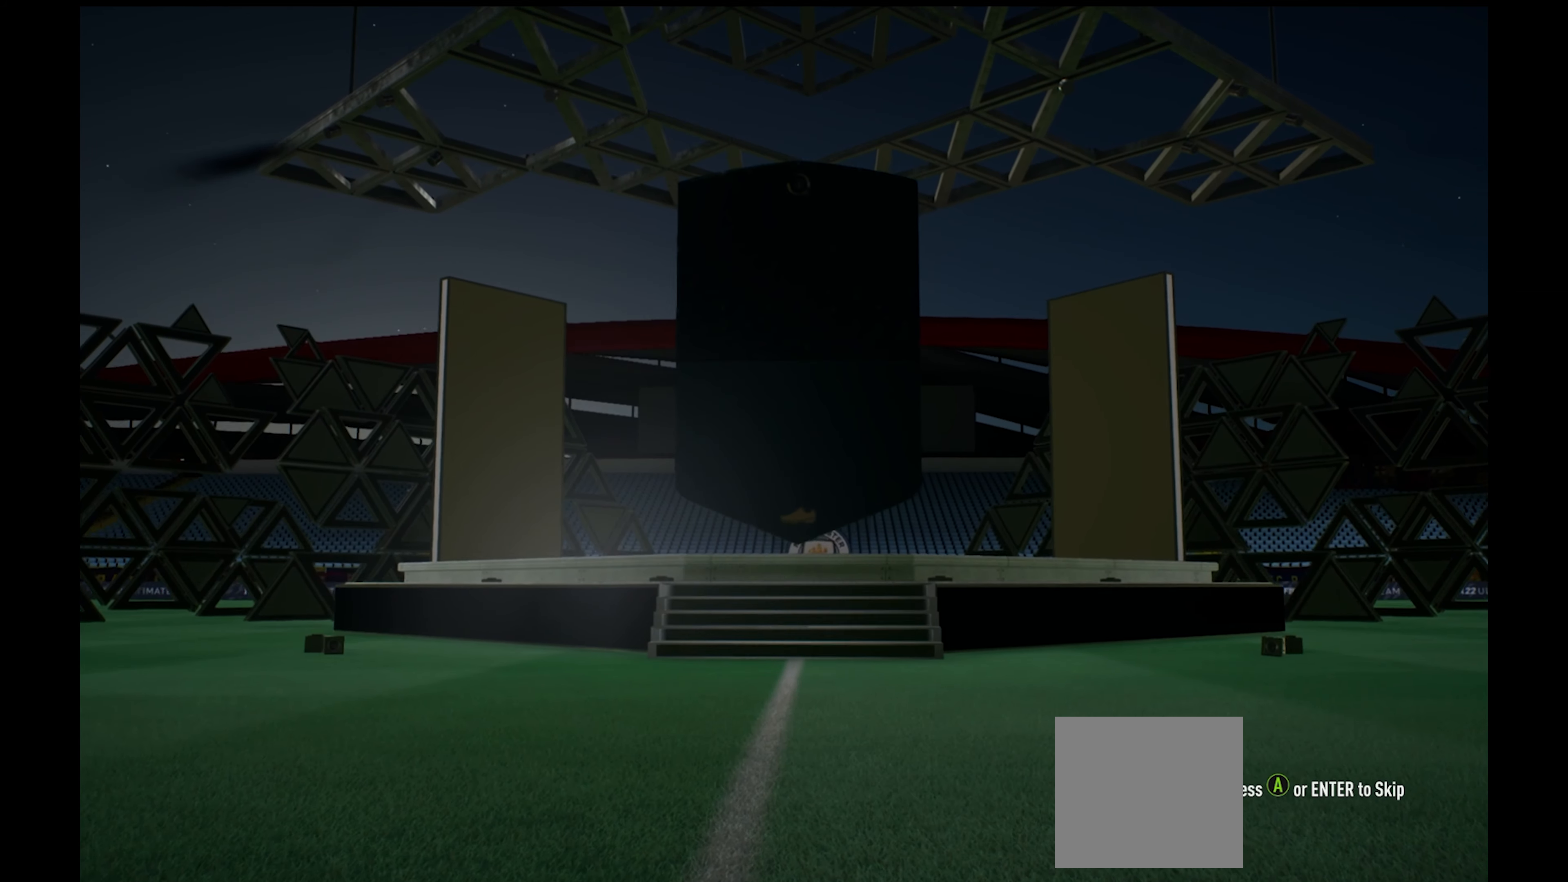
{"buttons": [], "left_stick": "center", "right_stick": "center", "events": []}
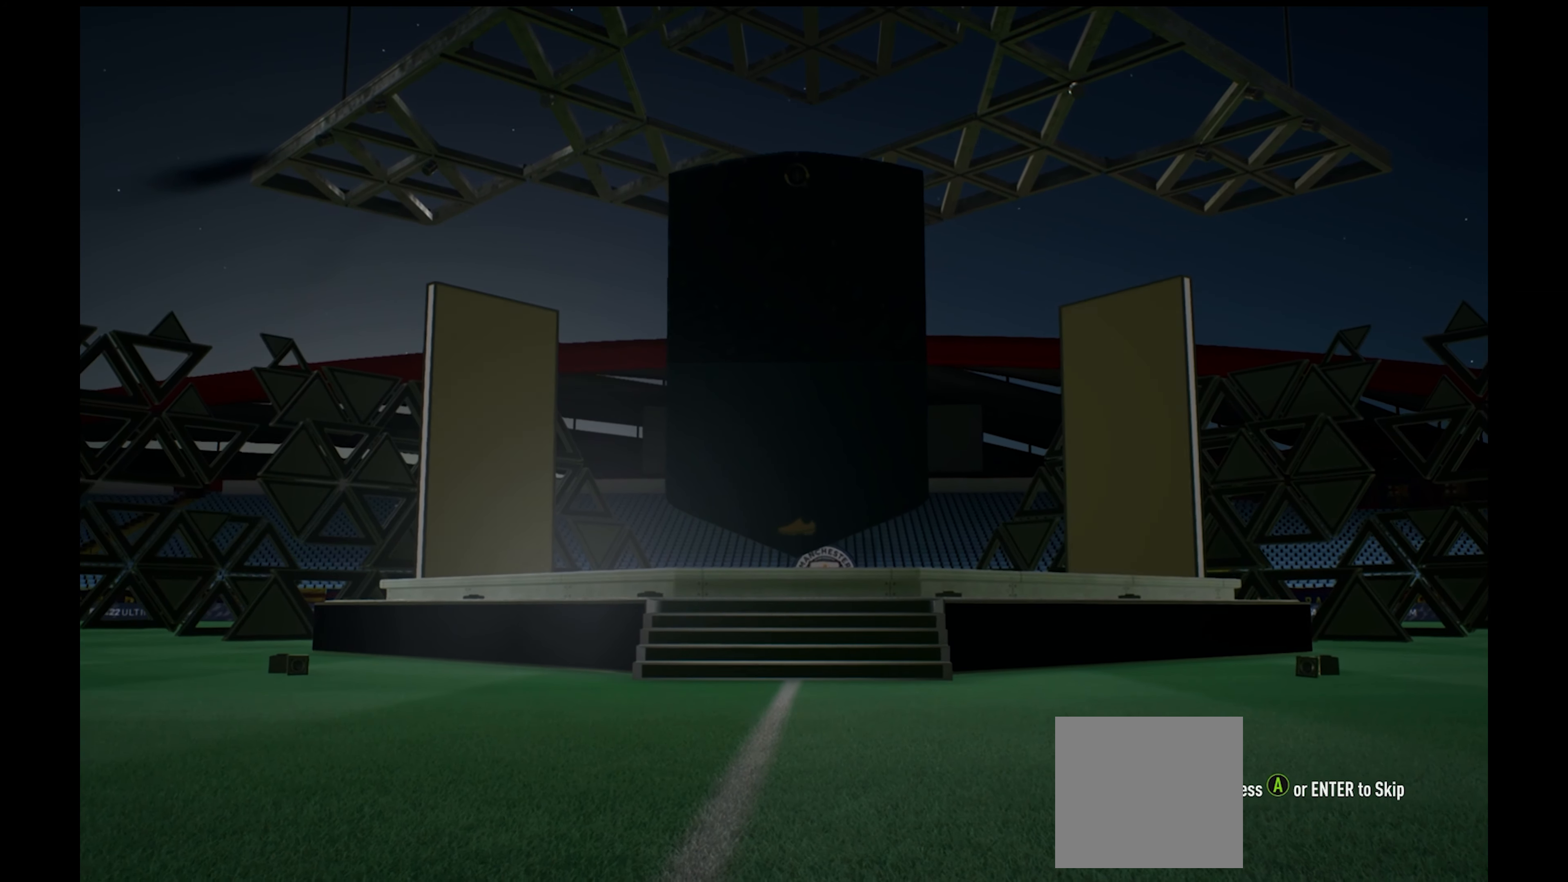
{"buttons": [], "left_stick": "center", "right_stick": "center", "events": [[250, "A", "down"], [317, "A", "up"]]}
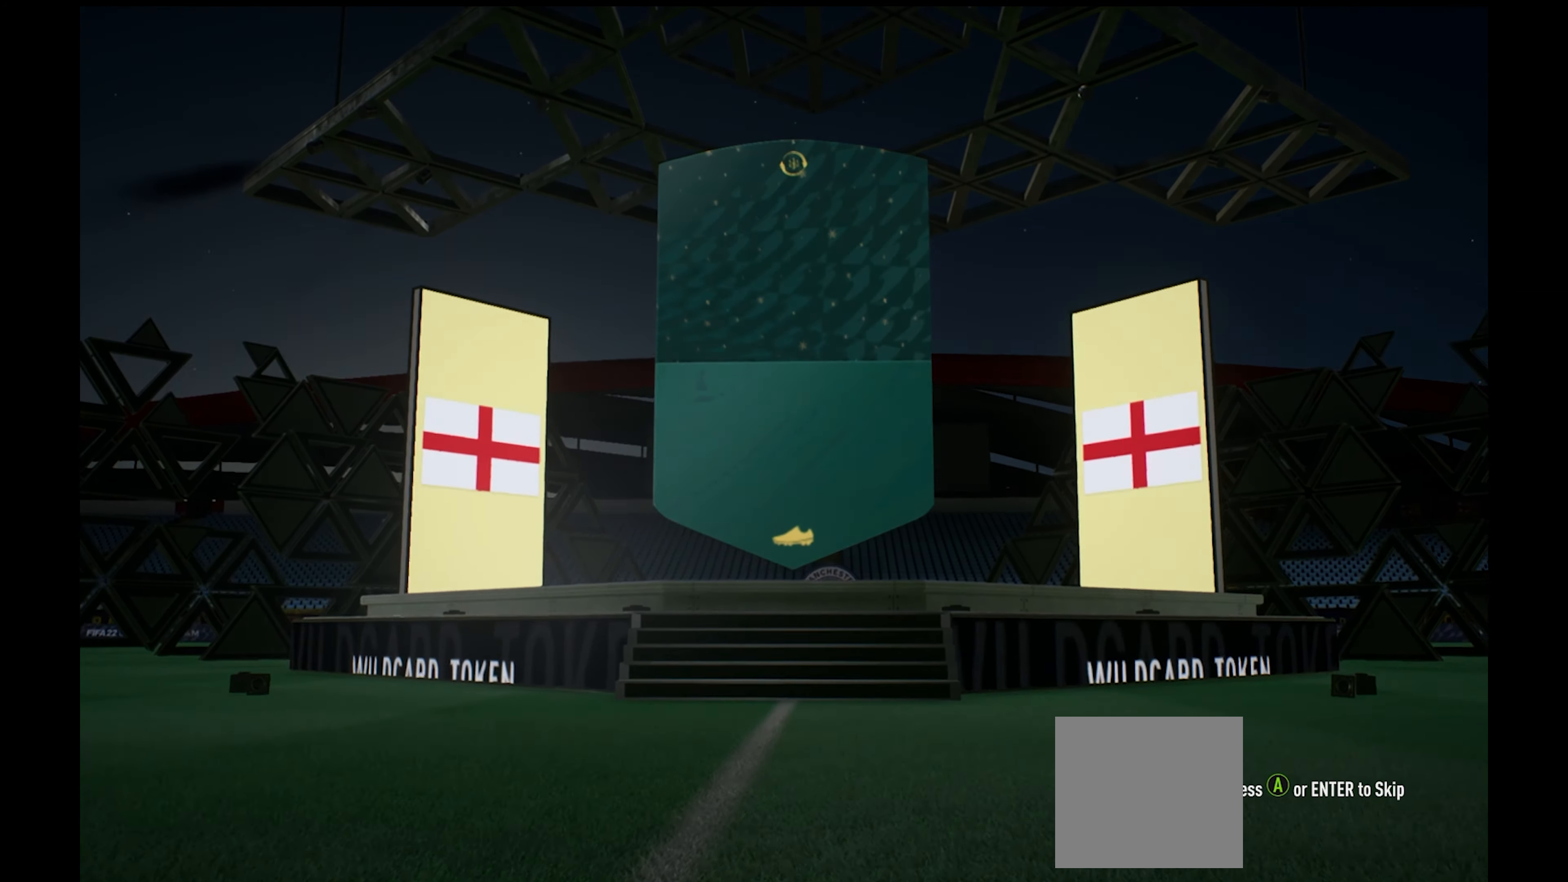
{"buttons": [], "left_stick": "center", "right_stick": "center", "events": []}
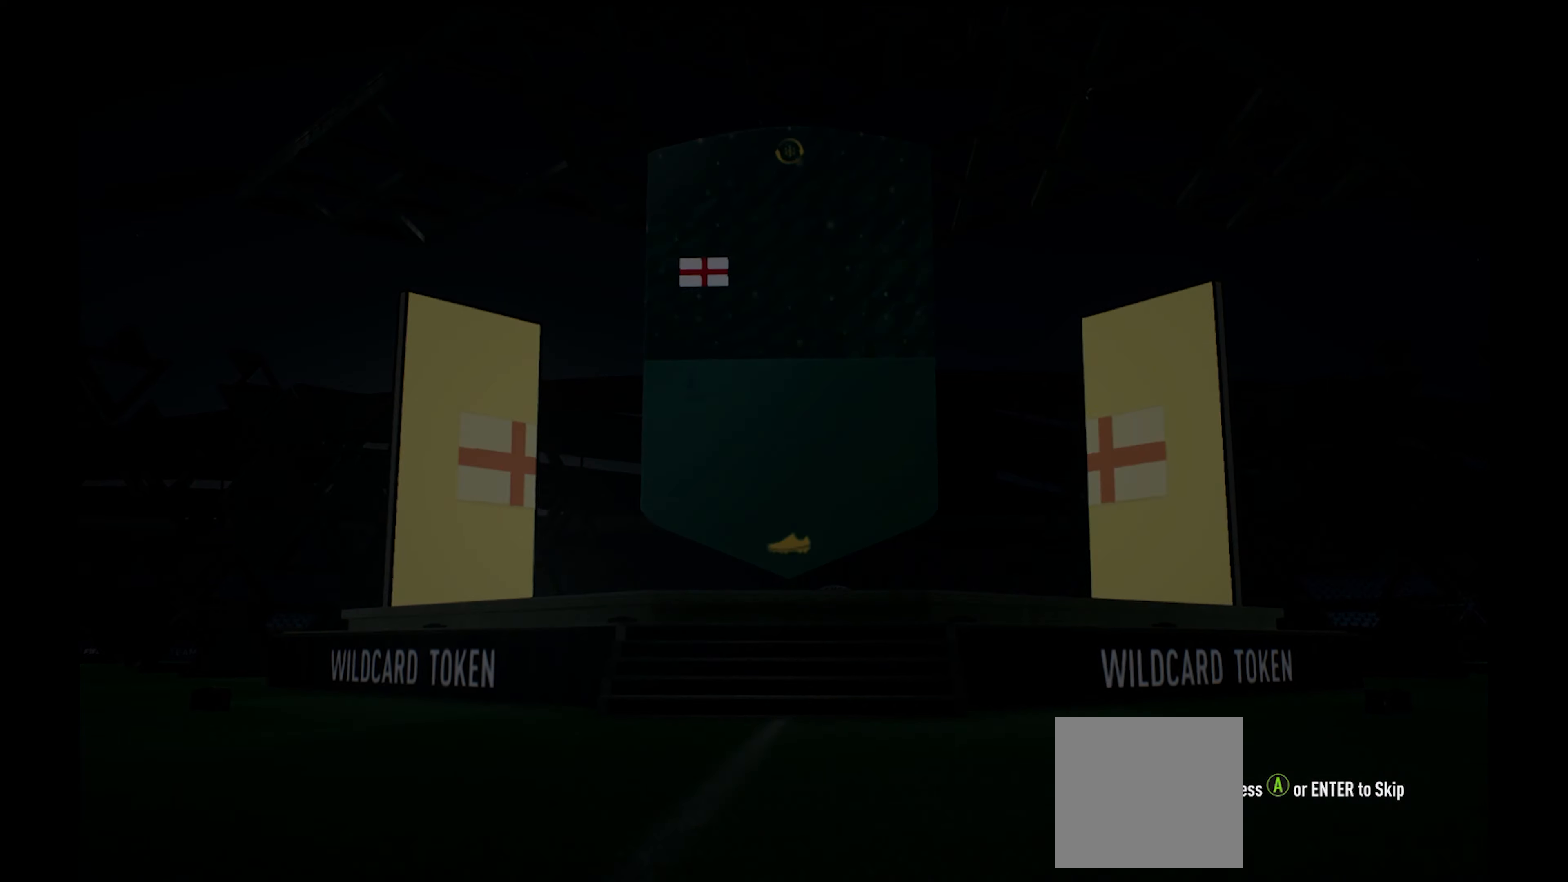
{"buttons": [], "left_stick": "center", "right_stick": "center", "events": []}
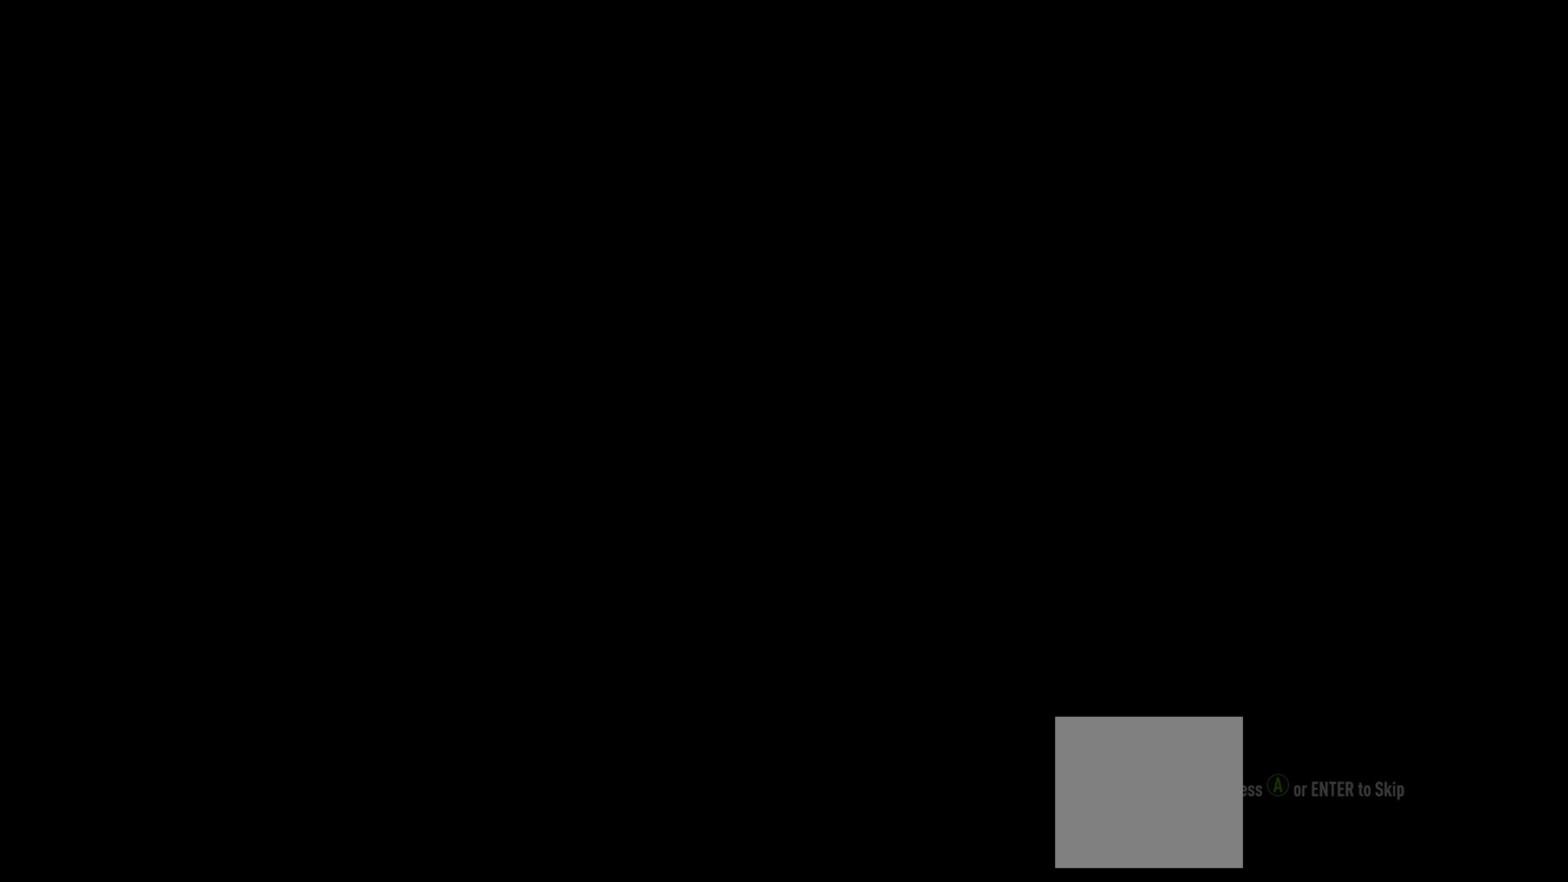
{"buttons": [], "left_stick": "center", "right_stick": "center", "events": []}
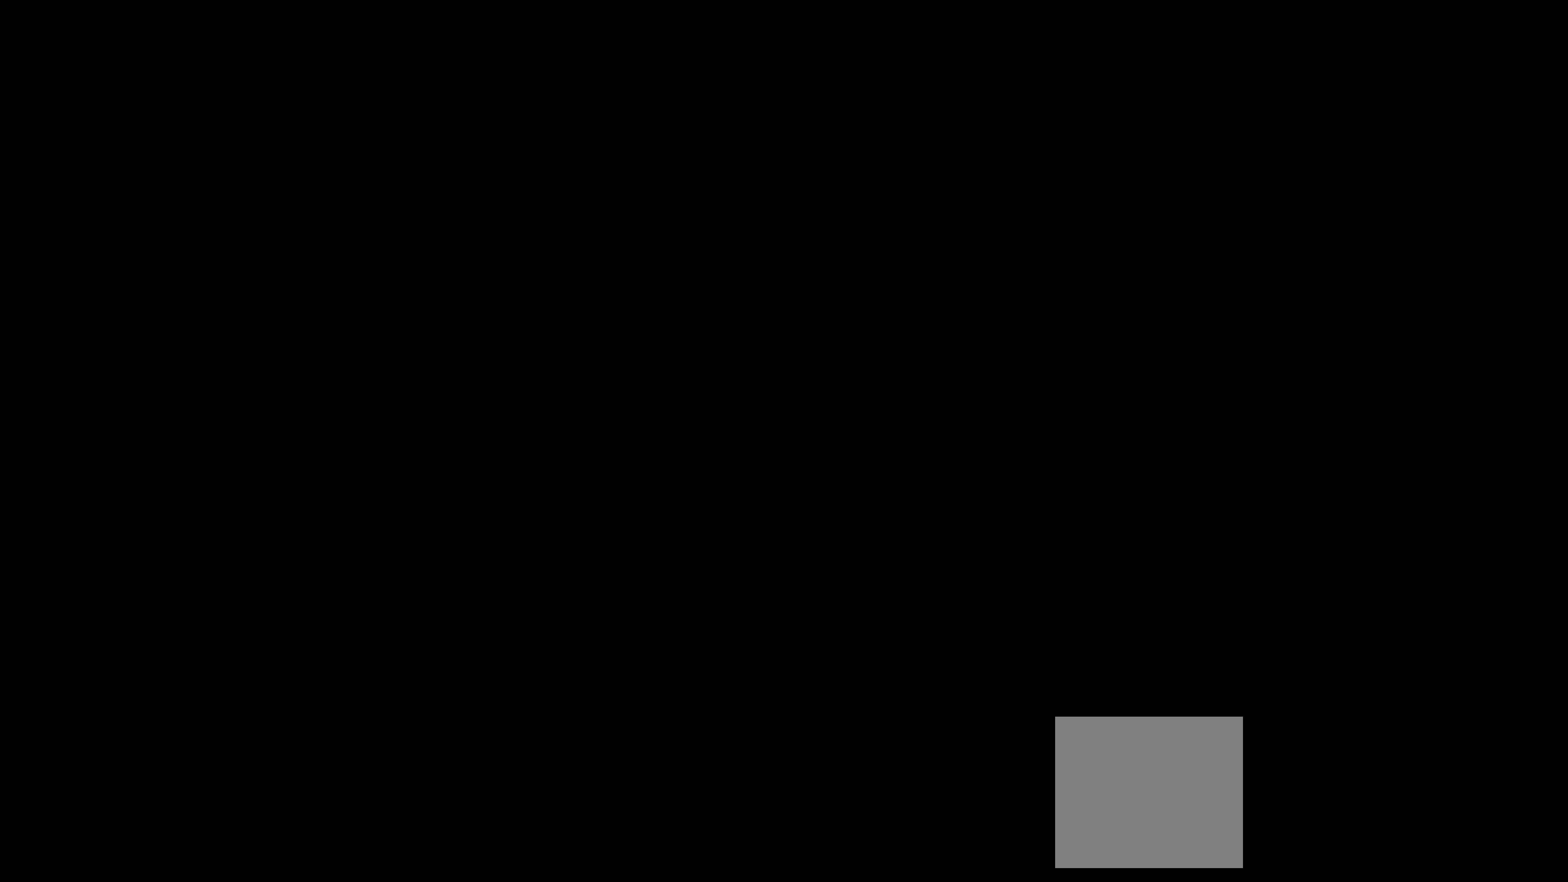
{"buttons": [], "left_stick": "center", "right_stick": "center", "events": []}
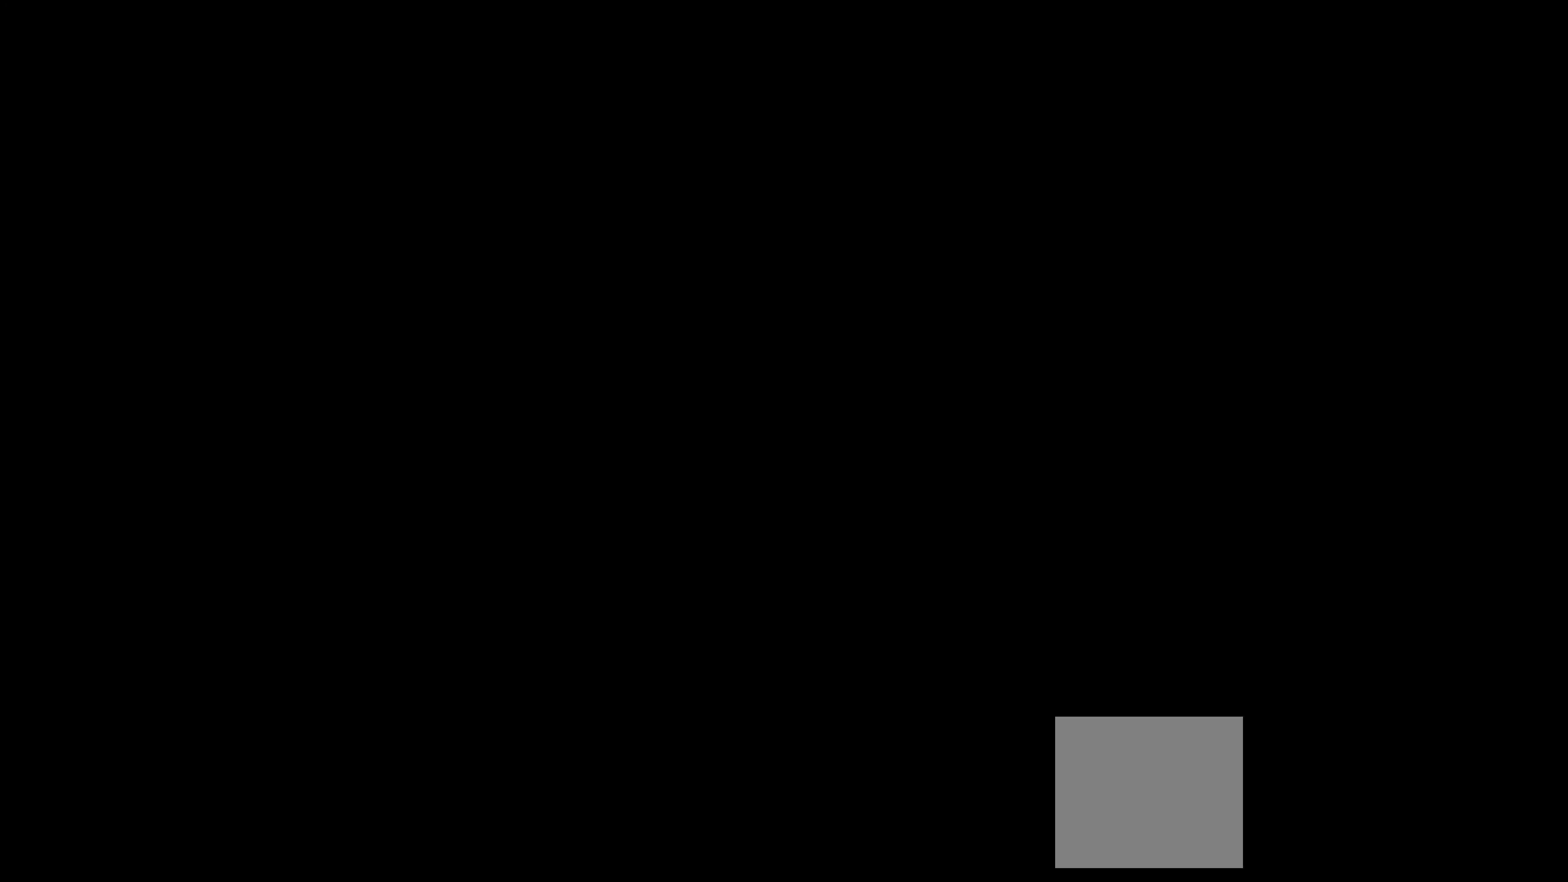
{"buttons": [], "left_stick": "center", "right_stick": "center", "events": []}
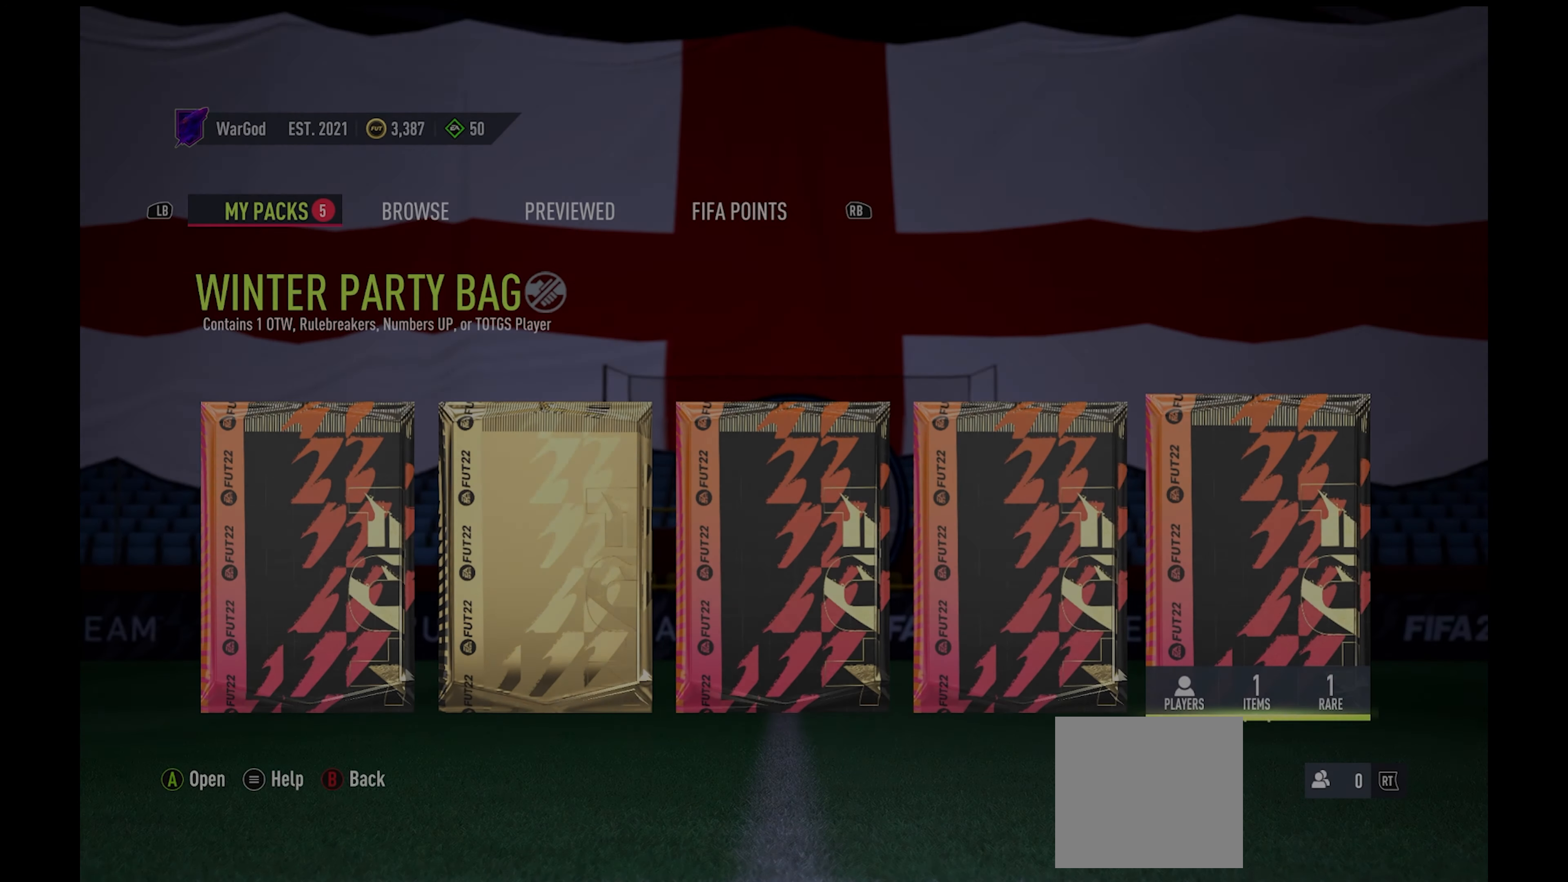
{"buttons": [], "left_stick": "center", "right_stick": "center", "events": [[217, "DPAD_LEFT", "down"], [334, "DPAD_LEFT", "up"]]}
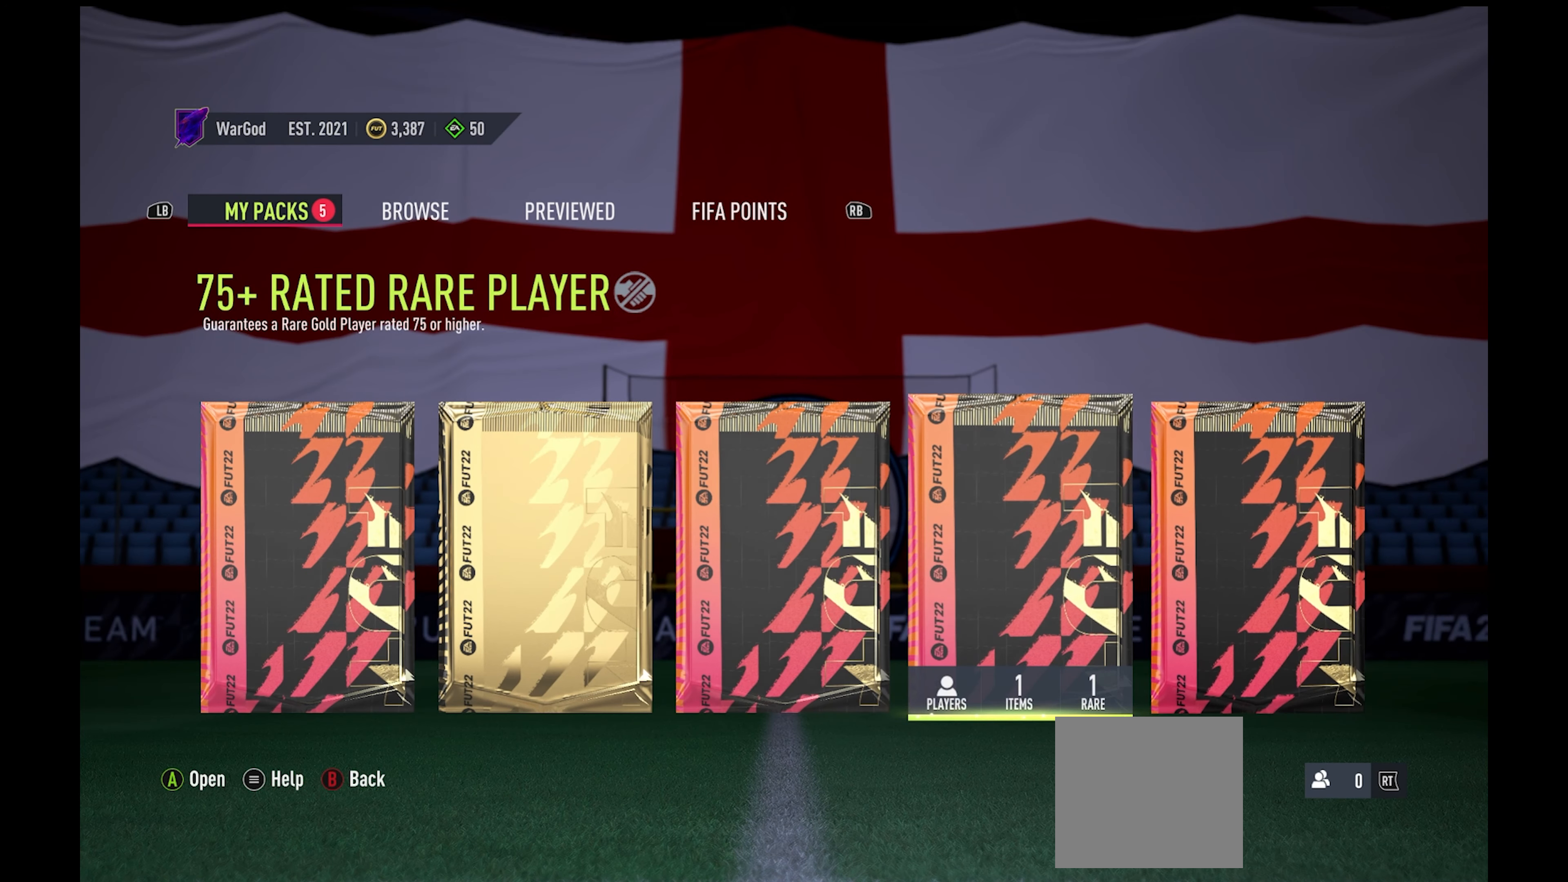
{"buttons": [], "left_stick": "center", "right_stick": "center", "events": [[384, "DPAD_RIGHT", "down"], [484, "DPAD_RIGHT", "up"]]}
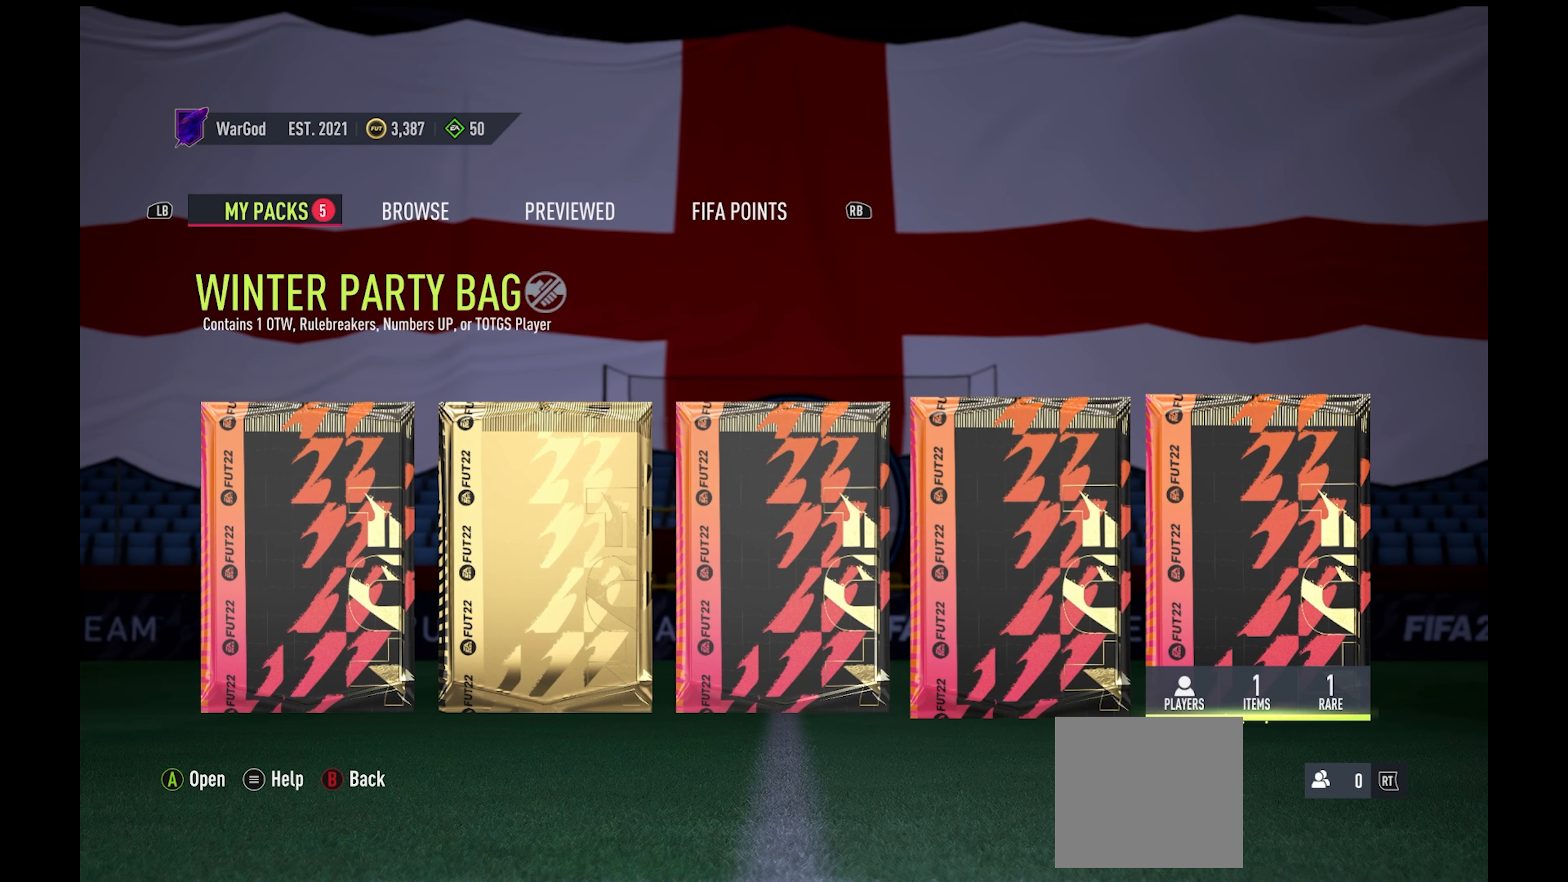
{"buttons": [], "left_stick": "center", "right_stick": "center", "events": []}
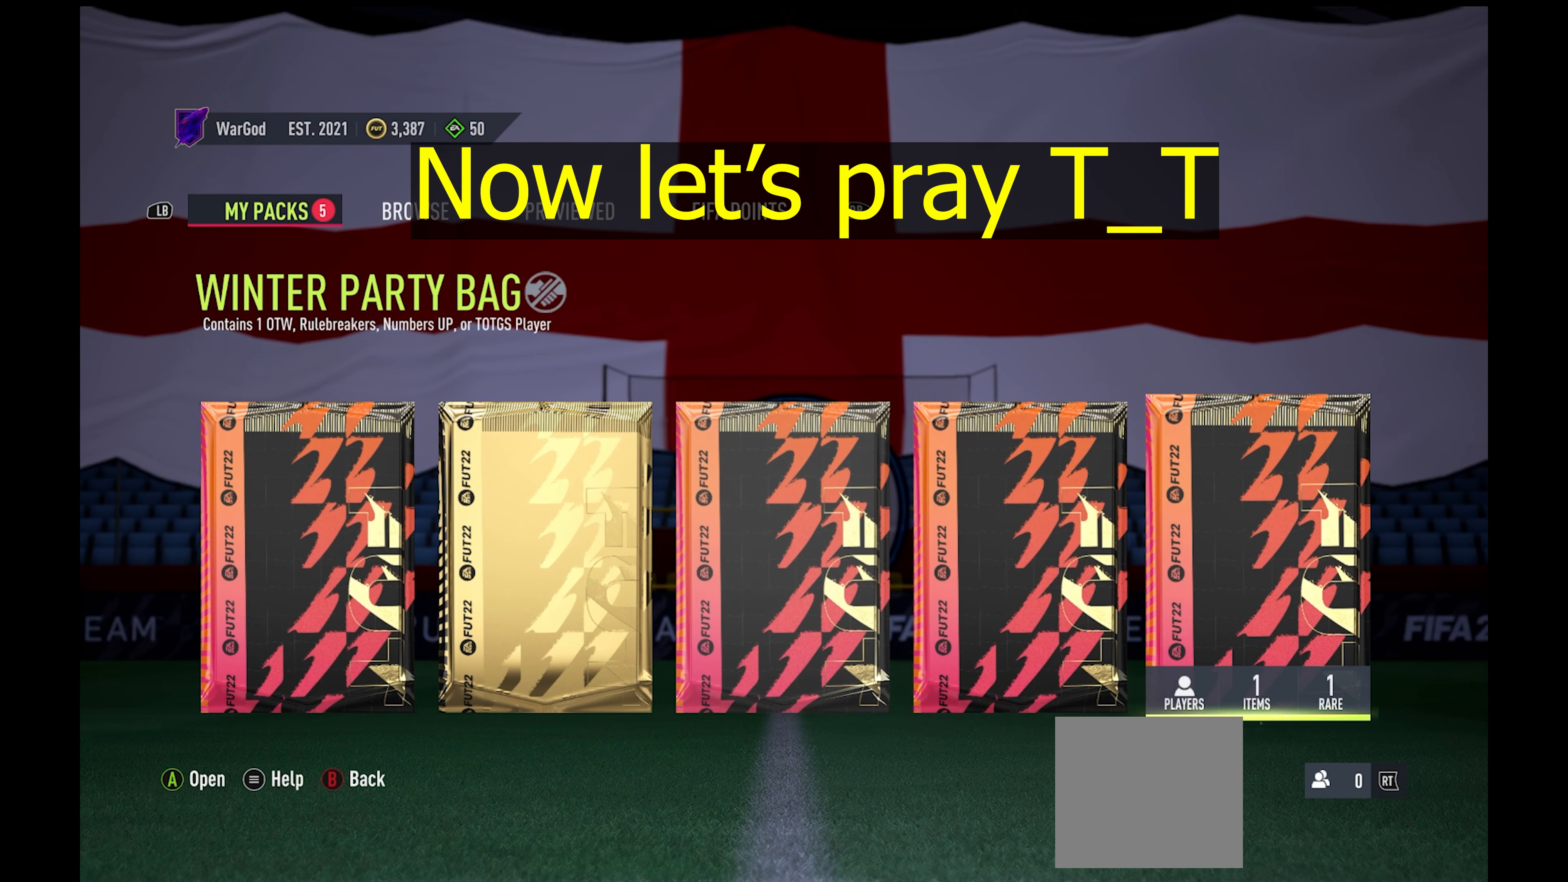
{"buttons": [], "left_stick": "center", "right_stick": "center", "events": [[200, "A", "down"], [300, "A", "up"]]}